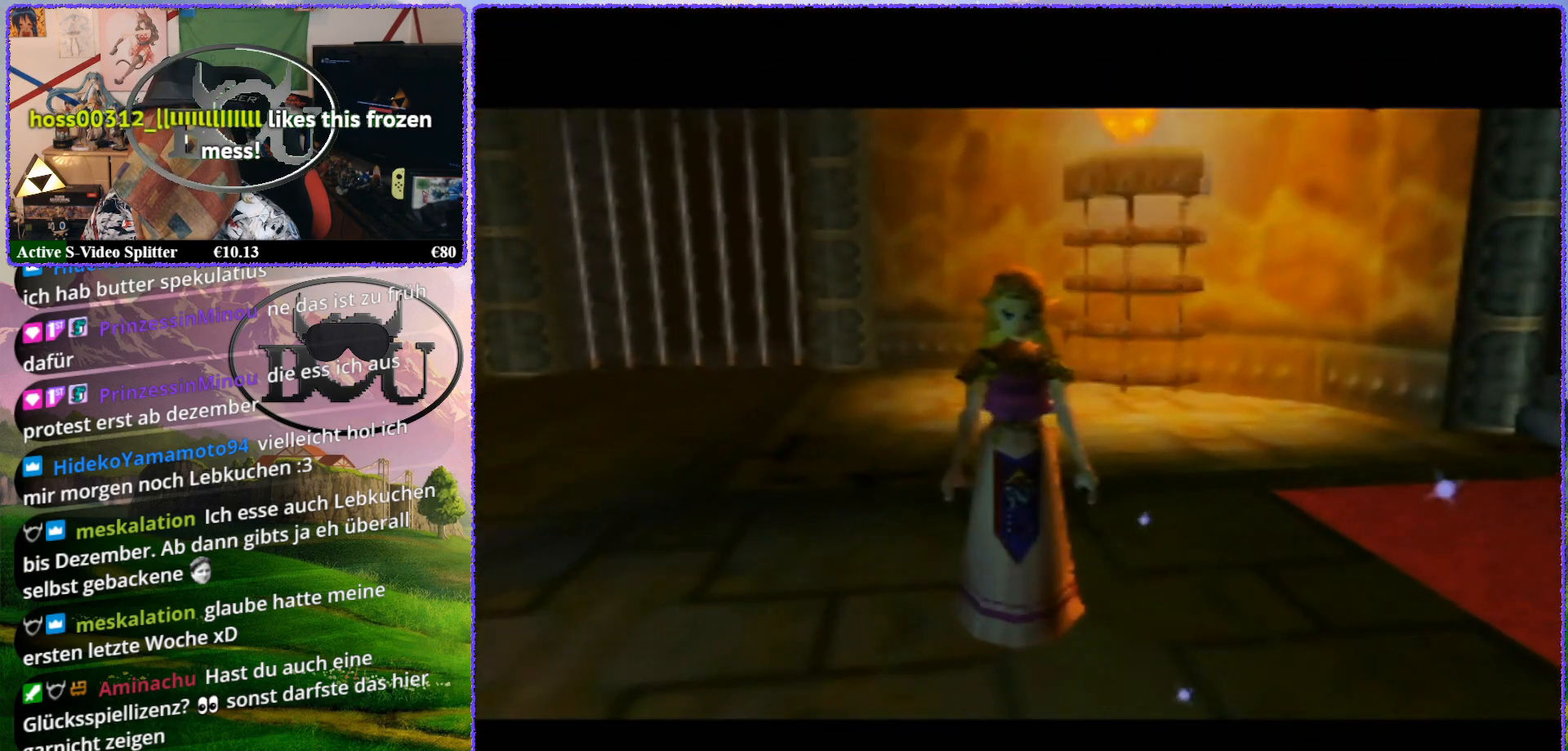
Gameplay with a controller (Nintendo layout); each line is a JSON object with the inputs held at the frame after it. "events" lists button and stick changes between this image and that frame as [ms after this image, input, new state], when the widget could be followed in between. Not read: L1 L3 R3.
{"buttons": [], "left_stick": "center", "events": [[67, "R1", "down"], [100, "left_stick", "center"], [183, "R1", "up"], [267, "R1", "down"], [383, "R1", "up"]]}
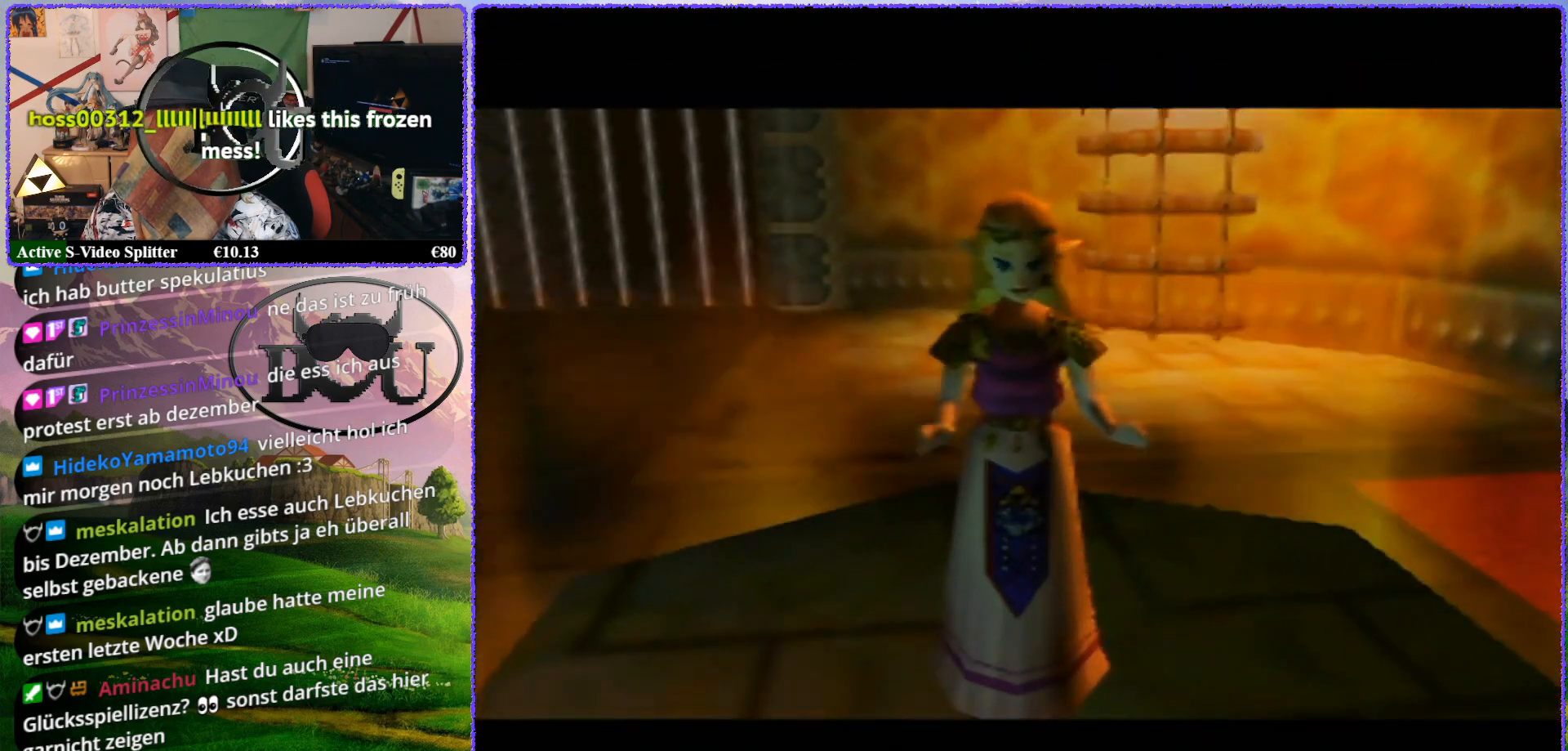
{"buttons": ["B"], "left_stick": "center", "events": [[450, "B", "down"]]}
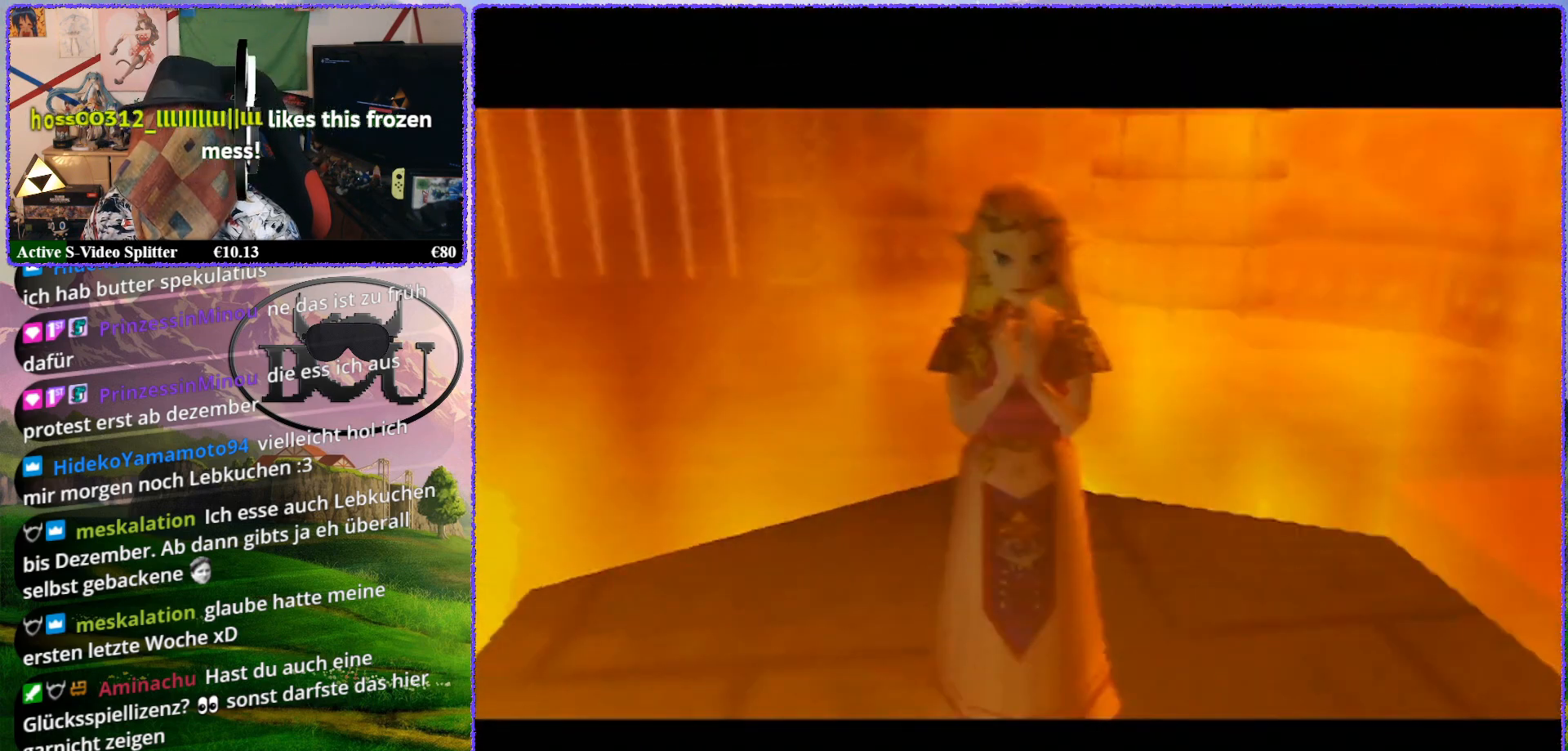
{"buttons": [], "left_stick": "center", "events": [[17, "B", "up"], [100, "B", "down"], [150, "B", "up"], [267, "B", "down"], [333, "B", "up"], [383, "B", "down"], [483, "B", "up"]]}
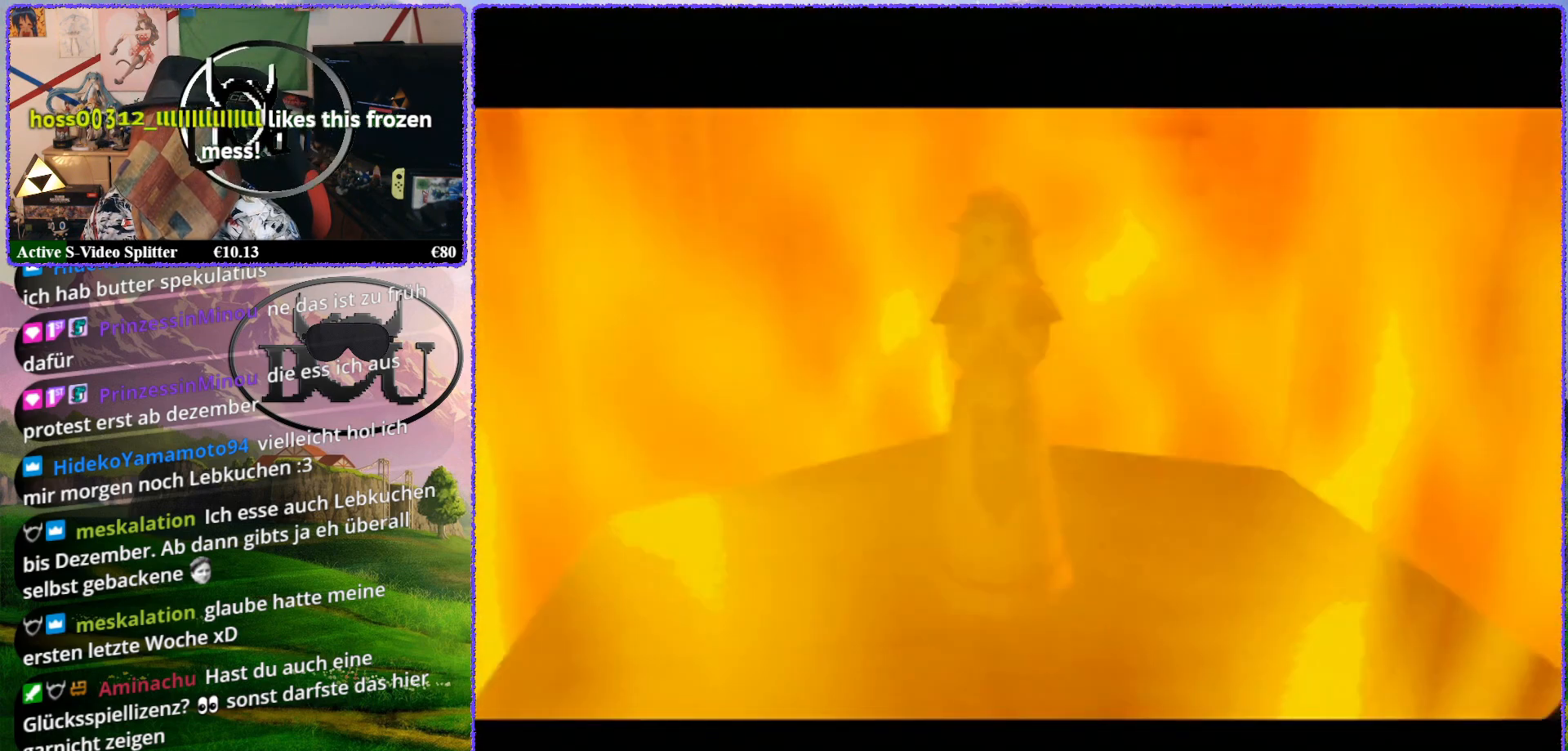
{"buttons": ["B"], "left_stick": "center", "events": [[50, "B", "down"], [117, "B", "up"], [183, "B", "down"], [233, "B", "up"], [333, "B", "down"], [383, "B", "up"], [483, "B", "down"]]}
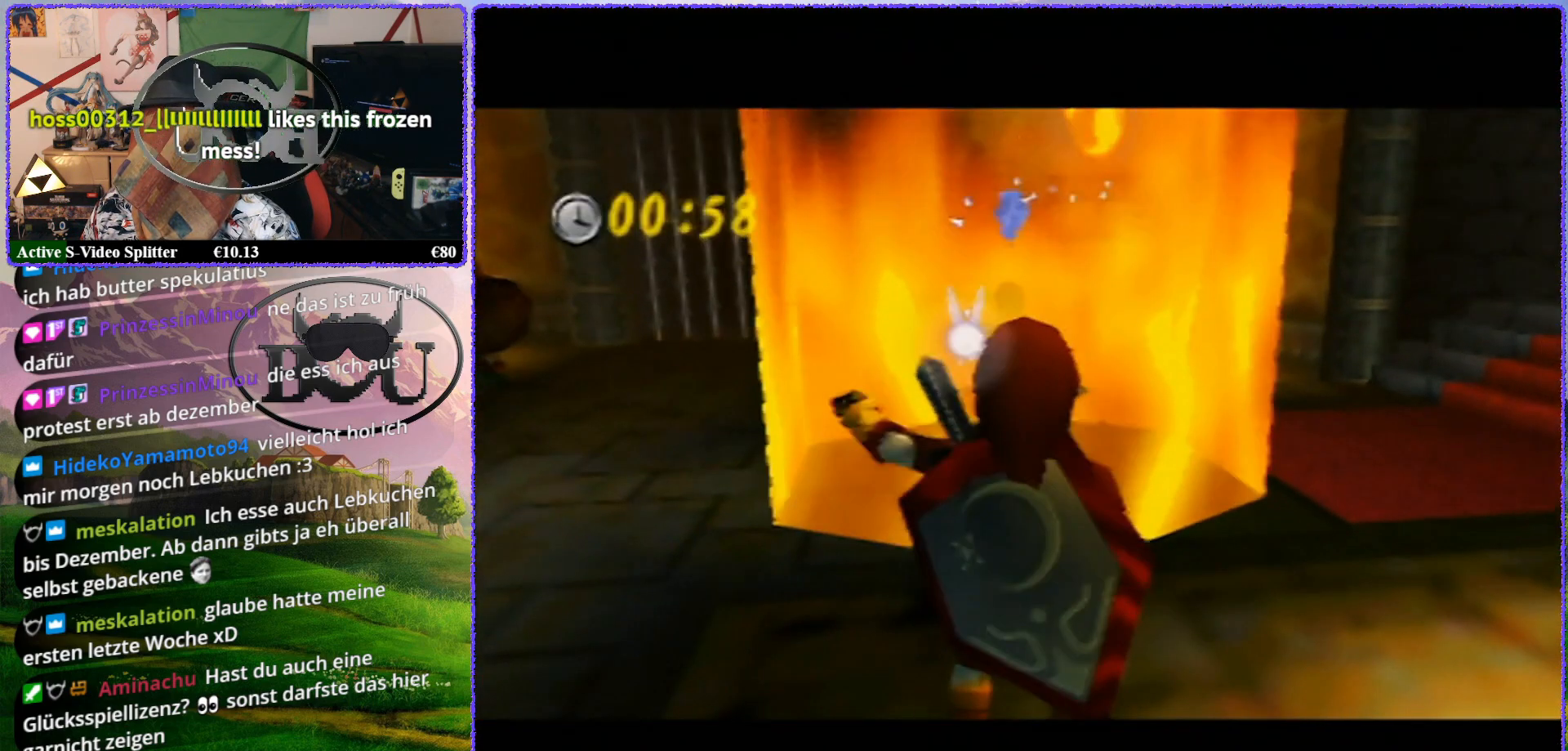
{"buttons": [], "left_stick": "center", "events": [[50, "B", "up"], [133, "B", "down"], [150, "B", "up"]]}
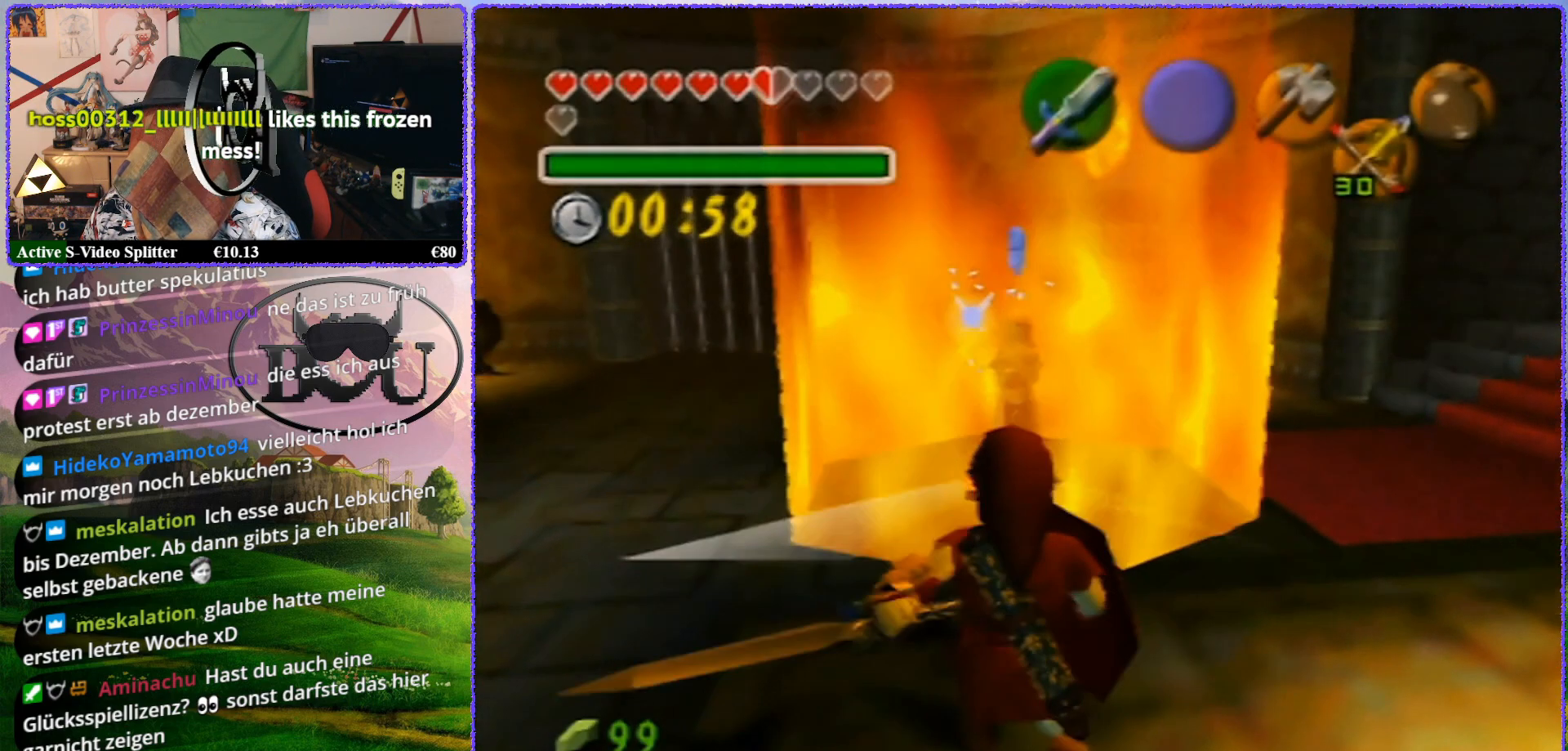
{"buttons": [], "left_stick": "up-left", "events": [[50, "left_stick", "down-left"], [250, "left_stick", "left"], [383, "left_stick", "up-left"]]}
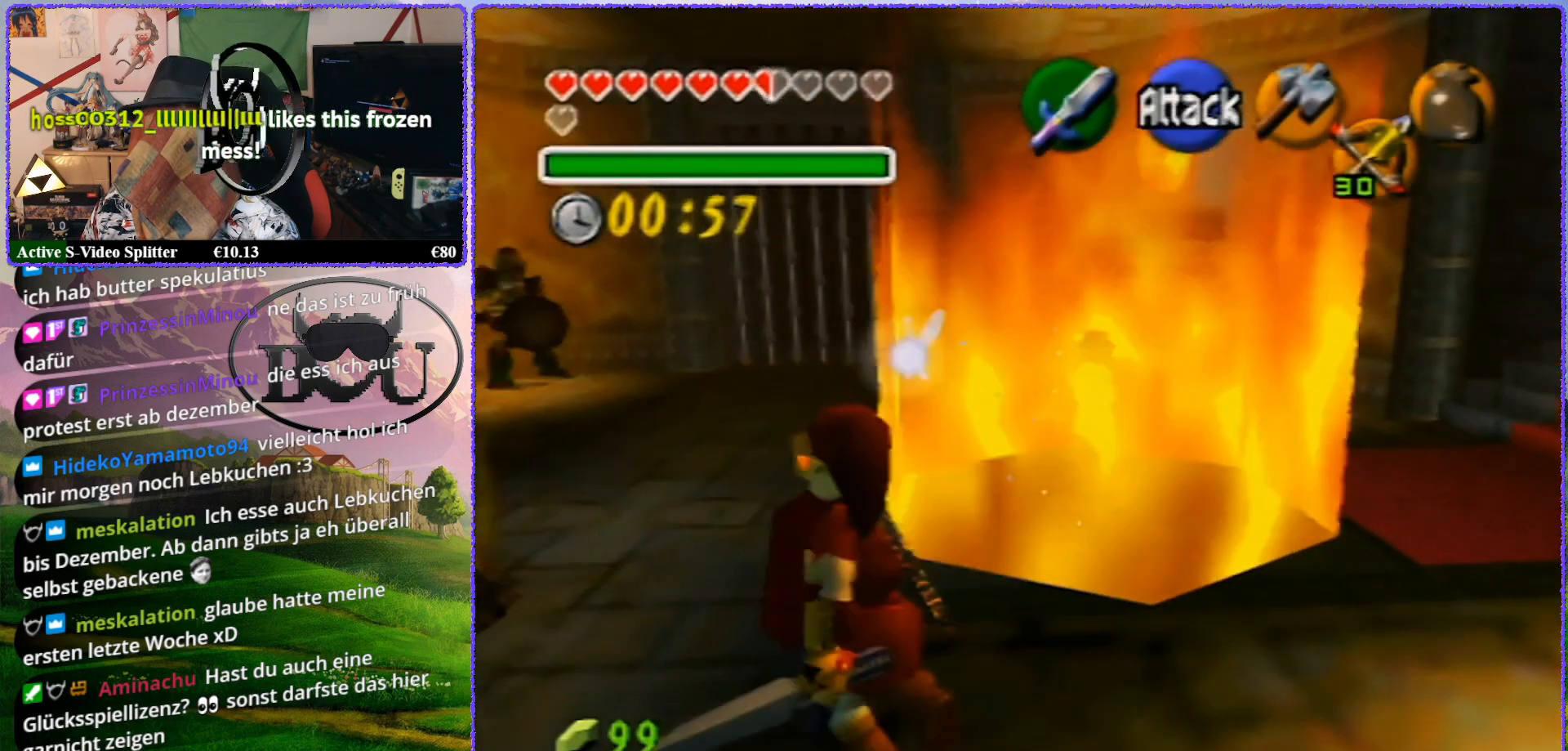
{"buttons": ["Z"], "left_stick": "center", "events": [[67, "Z", "down"], [67, "left_stick", "center"]]}
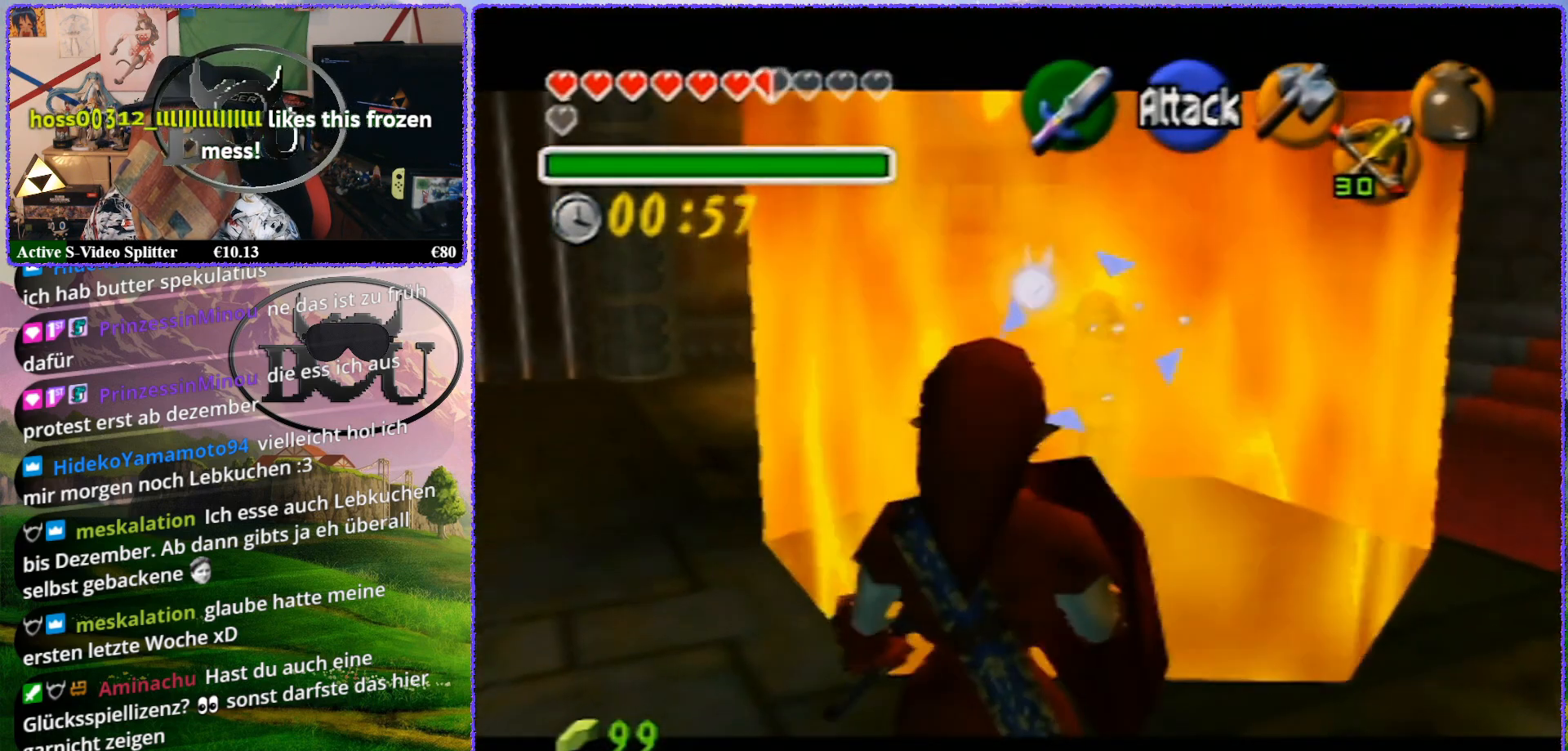
{"buttons": ["Z"], "left_stick": "center", "events": [[17, "Z", "up"], [50, "left_stick", "up-left"], [217, "Z", "down"], [250, "left_stick", "center"]]}
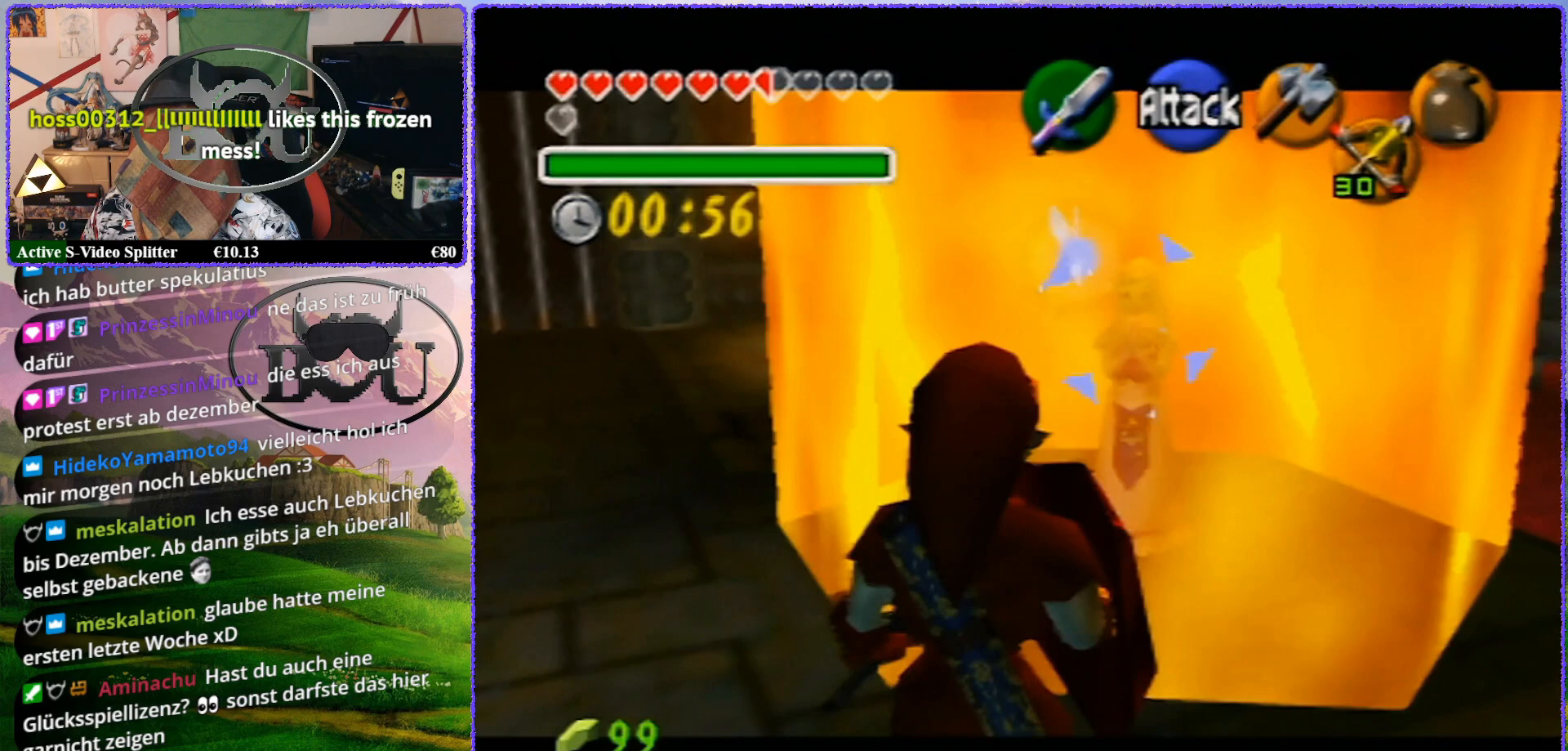
{"buttons": [], "left_stick": "left", "events": [[167, "Z", "up"], [283, "left_stick", "left"]]}
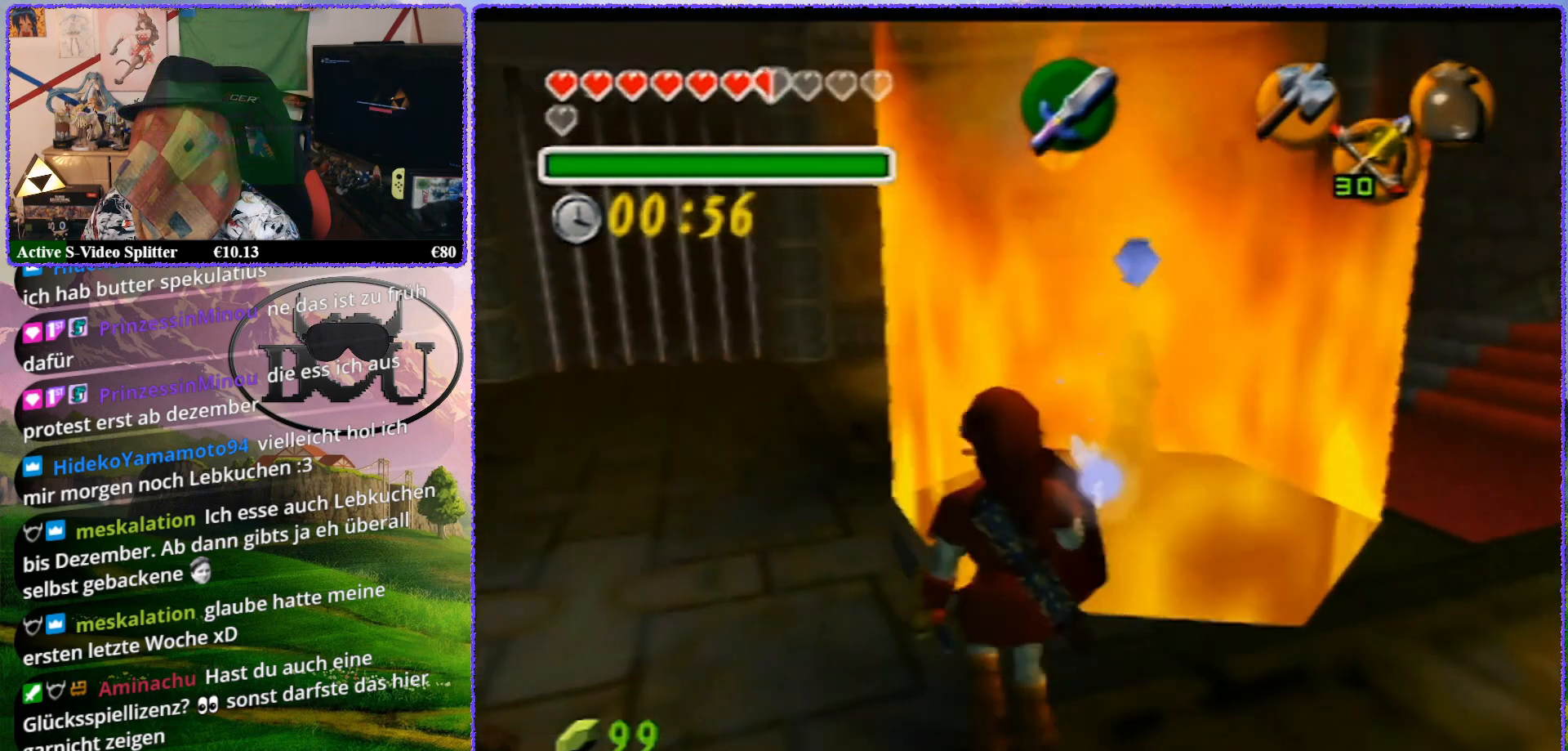
{"buttons": [], "left_stick": "up", "events": [[83, "left_stick", "up-left"], [233, "left_stick", "up"]]}
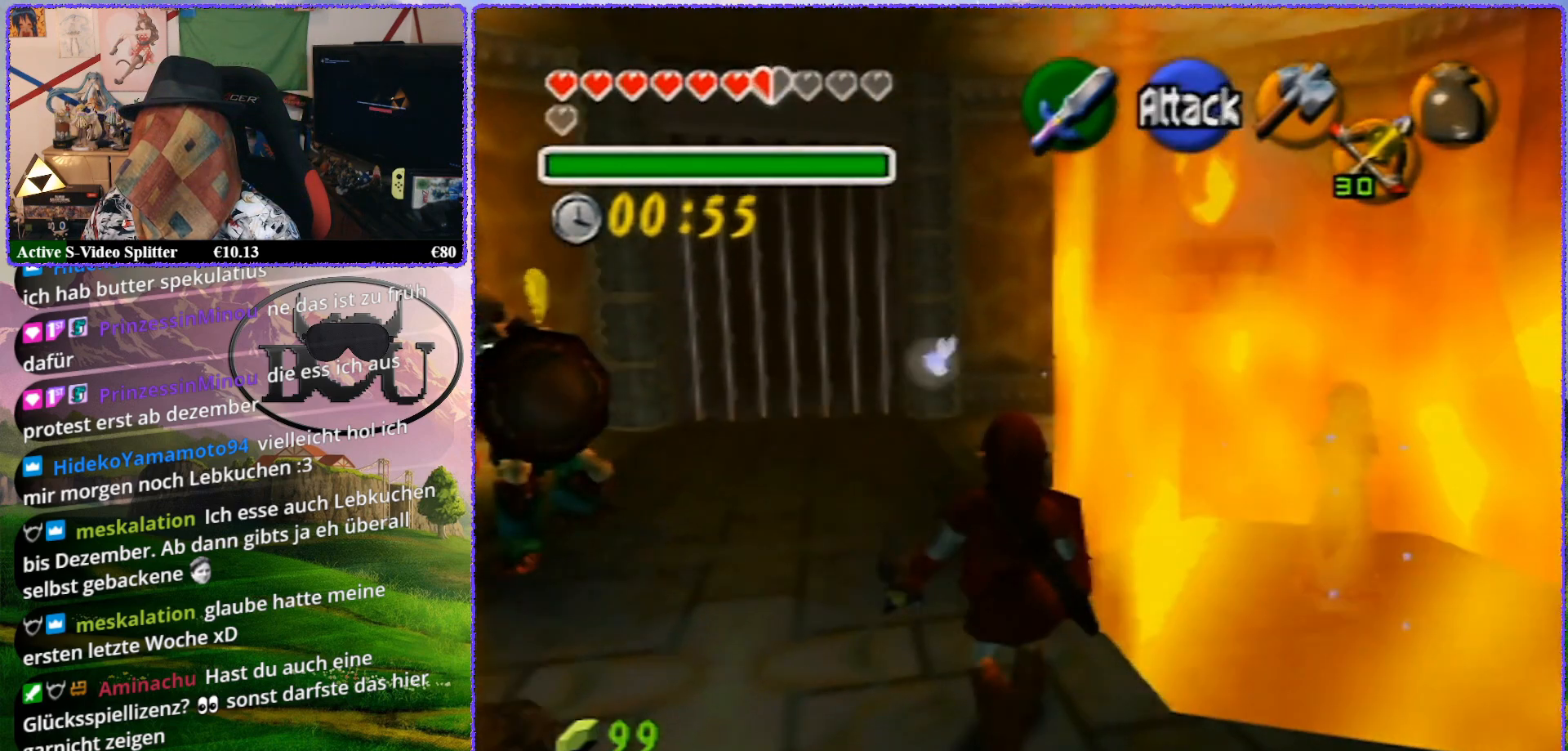
{"buttons": ["Z"], "left_stick": "center", "events": [[17, "left_stick", "center"], [83, "Z", "down"]]}
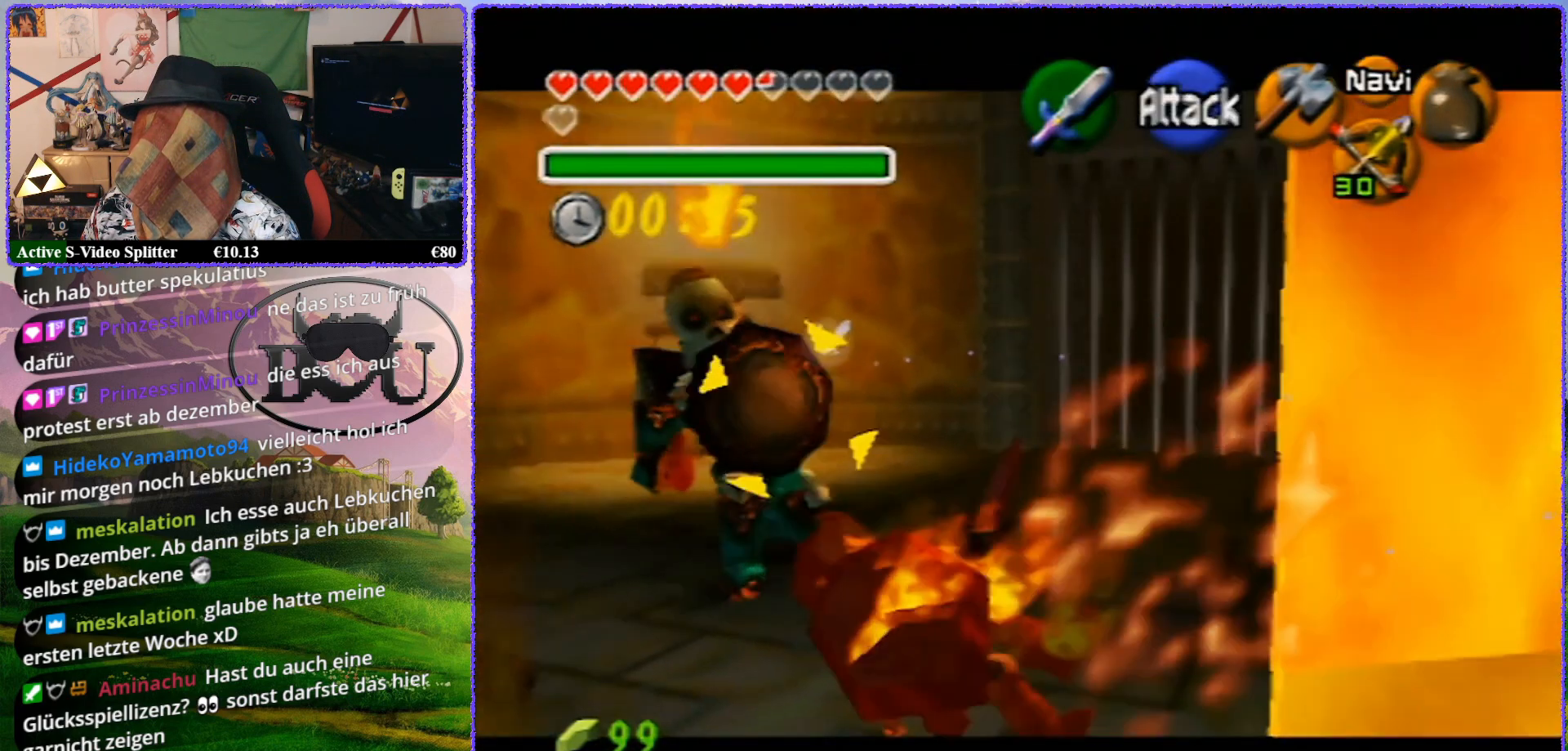
{"buttons": ["Z"], "left_stick": "center", "events": [[133, "A", "down"], [233, "A", "up"], [300, "A", "down"], [383, "A", "up"]]}
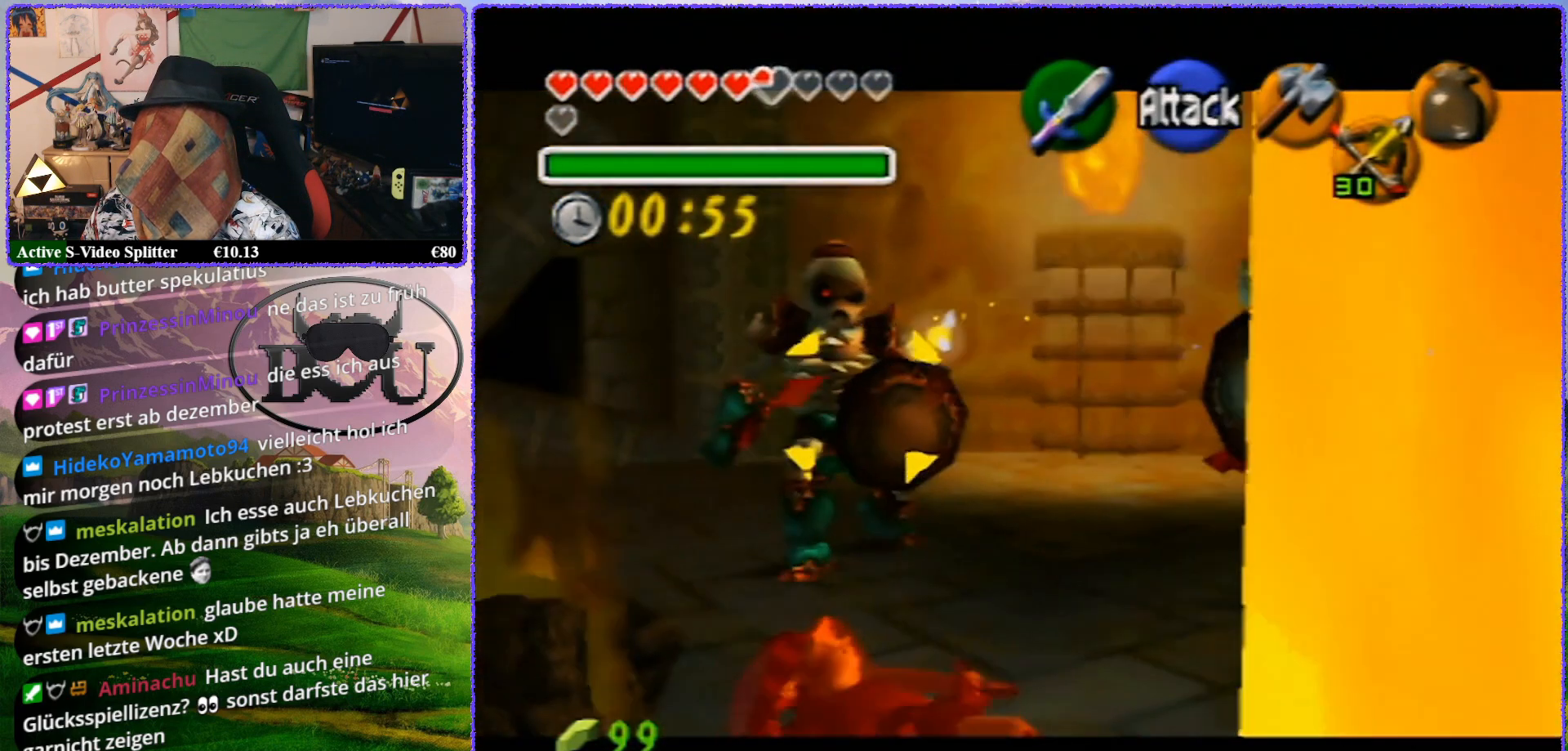
{"buttons": ["Z"], "left_stick": "up-left", "events": [[217, "left_stick", "left"], [267, "left_stick", "up-left"]]}
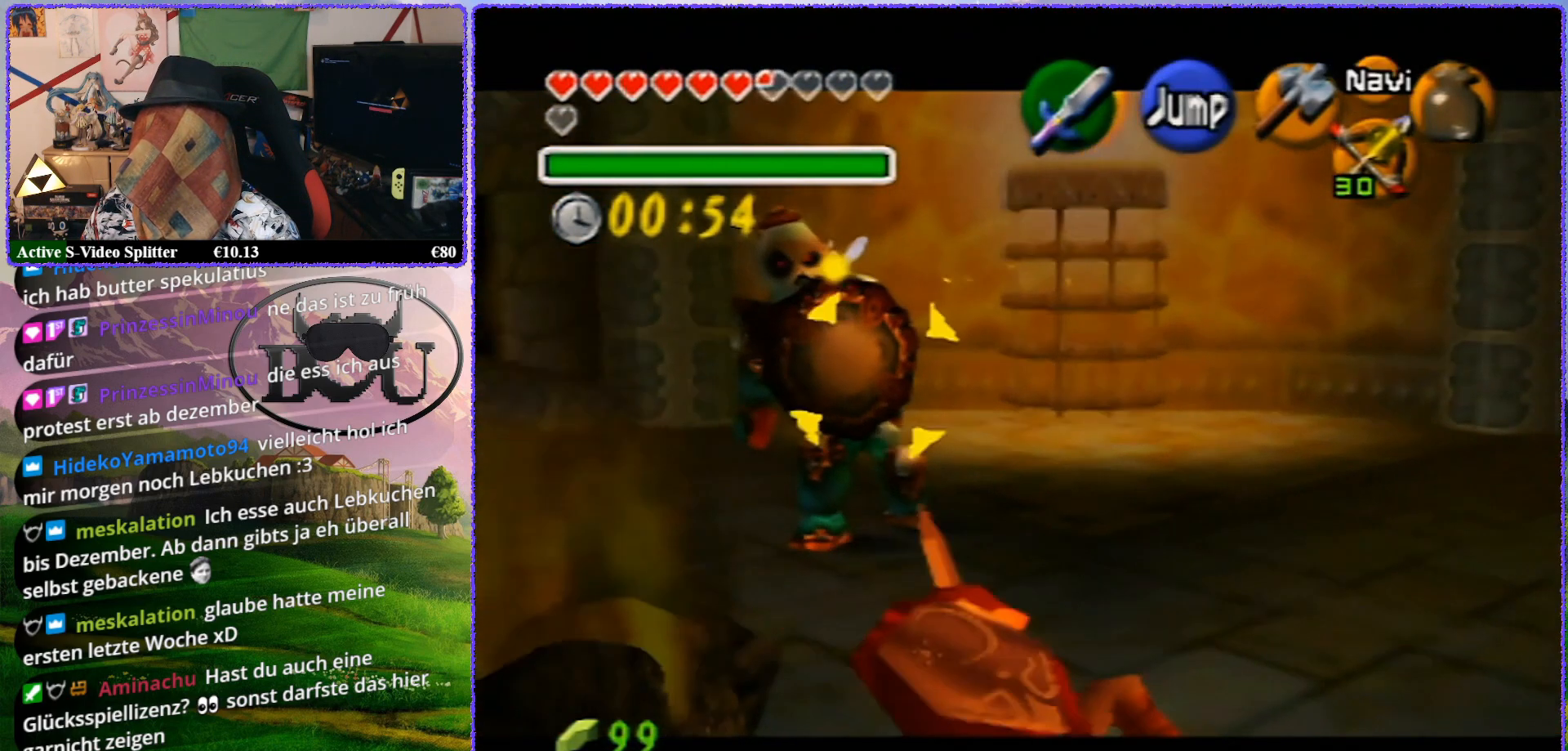
{"buttons": ["A", "Z"], "left_stick": "up-left", "events": [[167, "A", "down"], [200, "A", "up"], [317, "A", "down"], [383, "A", "up"], [450, "A", "down"]]}
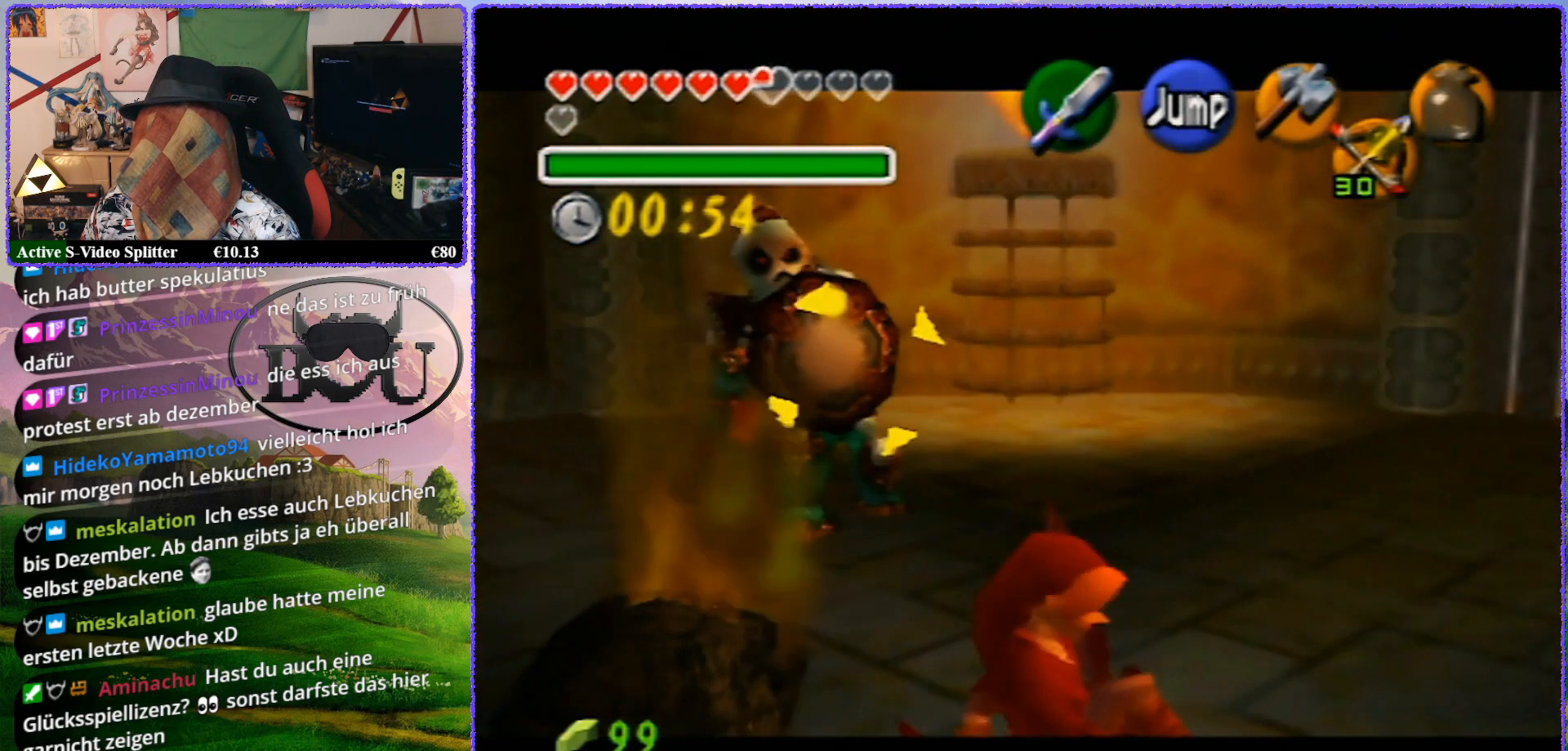
{"buttons": ["Z"], "left_stick": "up-left", "events": [[33, "A", "up"], [117, "A", "down"], [167, "A", "up"], [267, "A", "down"], [317, "A", "up"], [383, "A", "down"], [433, "A", "up"]]}
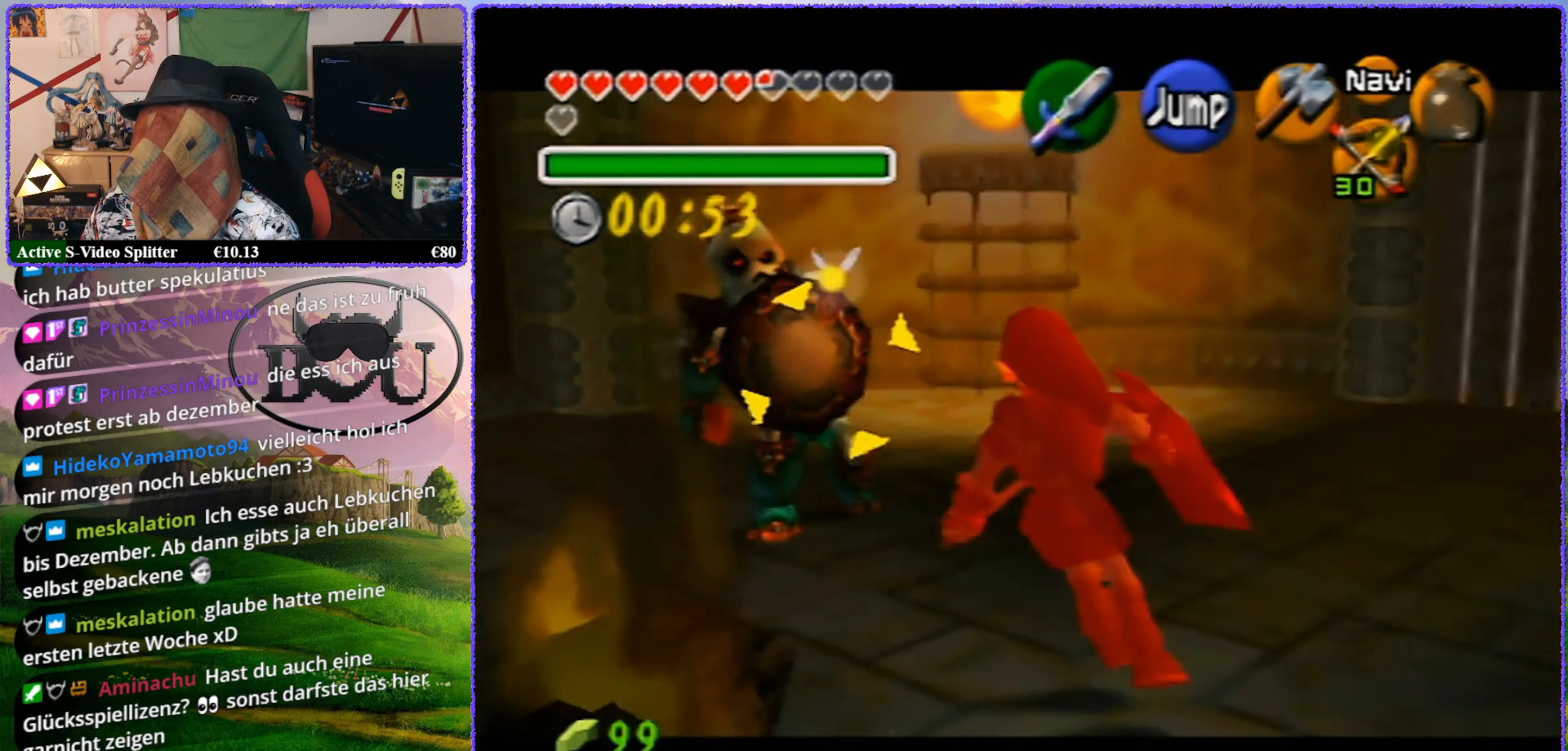
{"buttons": ["Z"], "left_stick": "up-left", "events": [[33, "A", "down"], [100, "A", "up"], [167, "A", "down"], [233, "A", "up"]]}
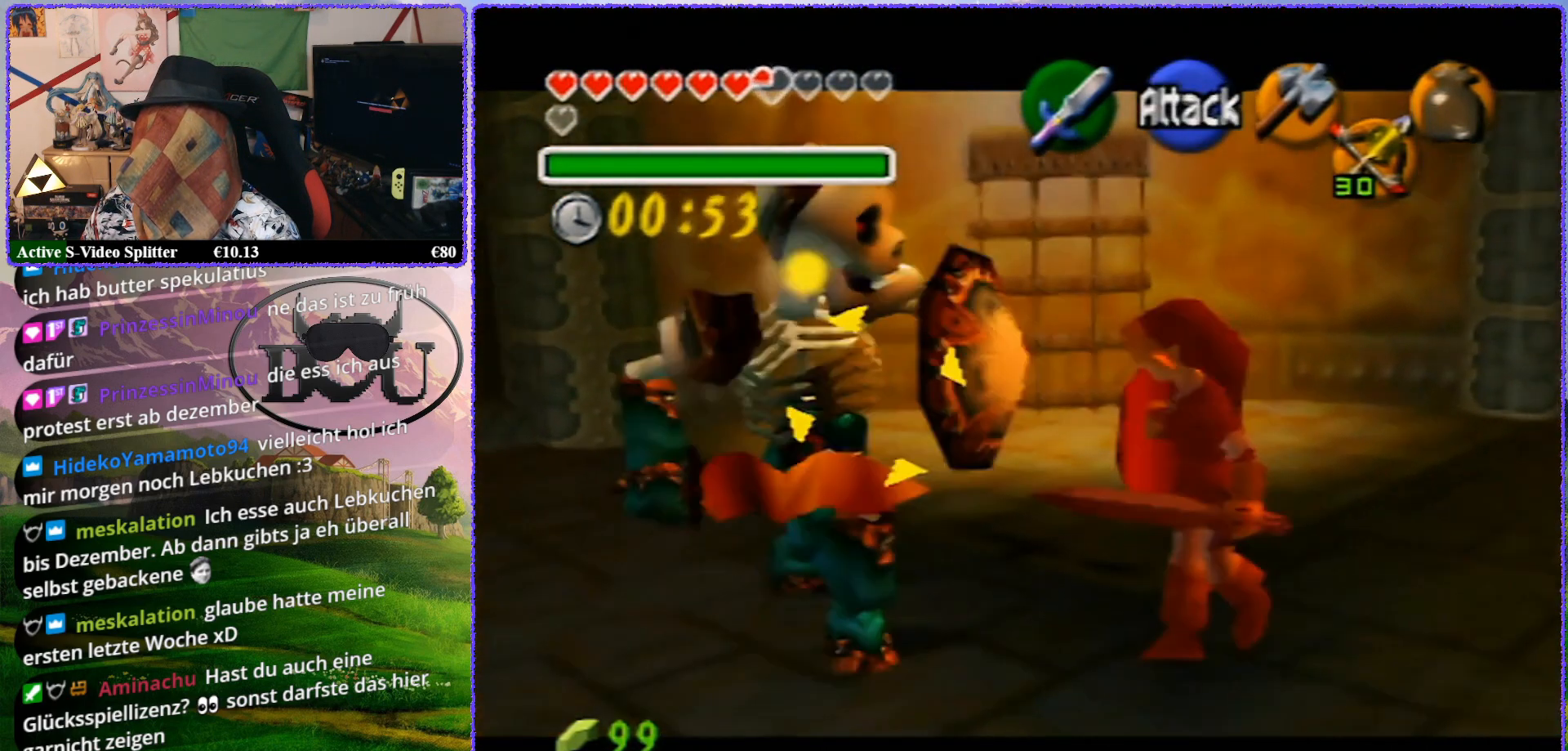
{"buttons": ["Z"], "left_stick": "center", "events": [[67, "left_stick", "up"], [250, "A", "down"], [250, "left_stick", "center"], [417, "A", "up"]]}
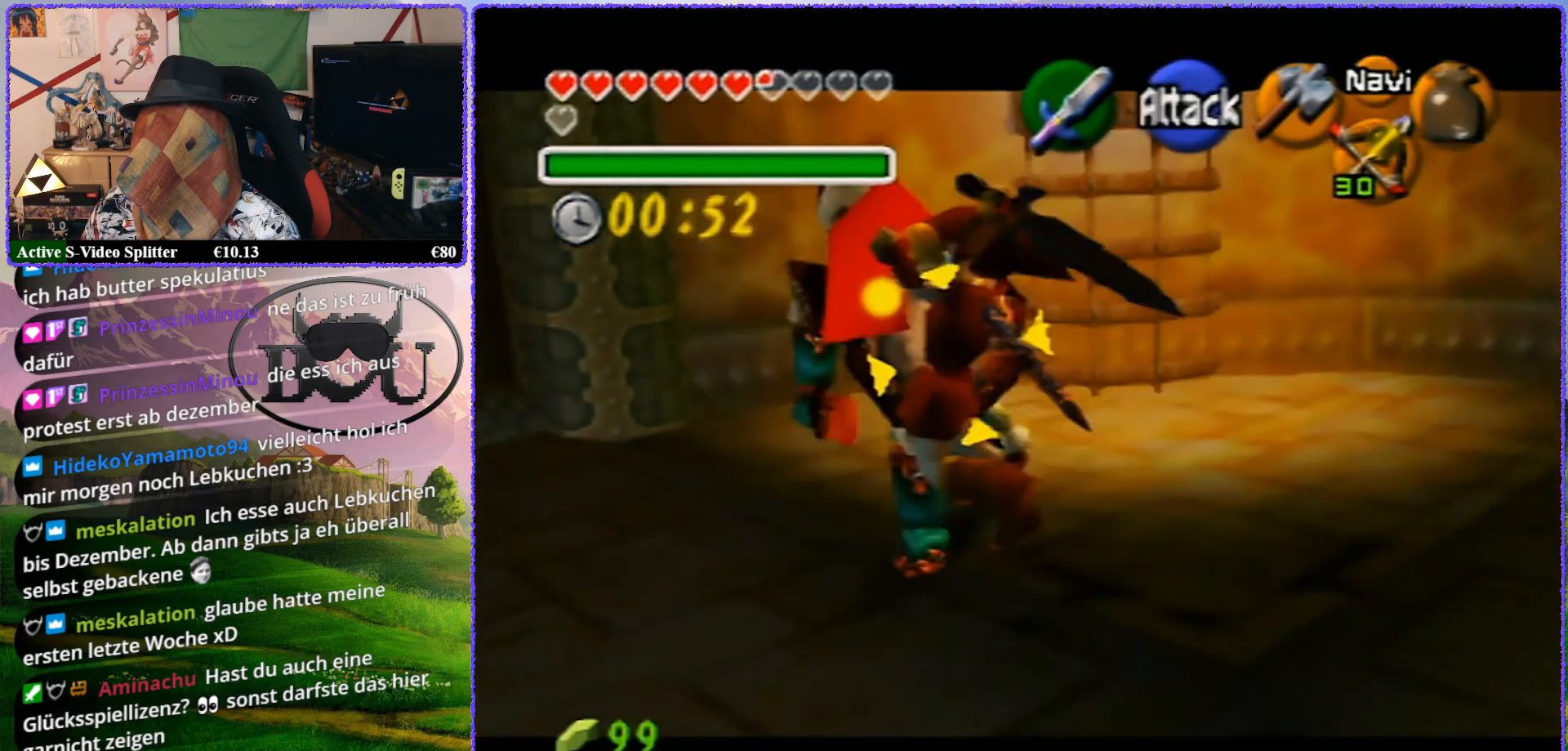
{"buttons": ["Z"], "left_stick": "center", "events": []}
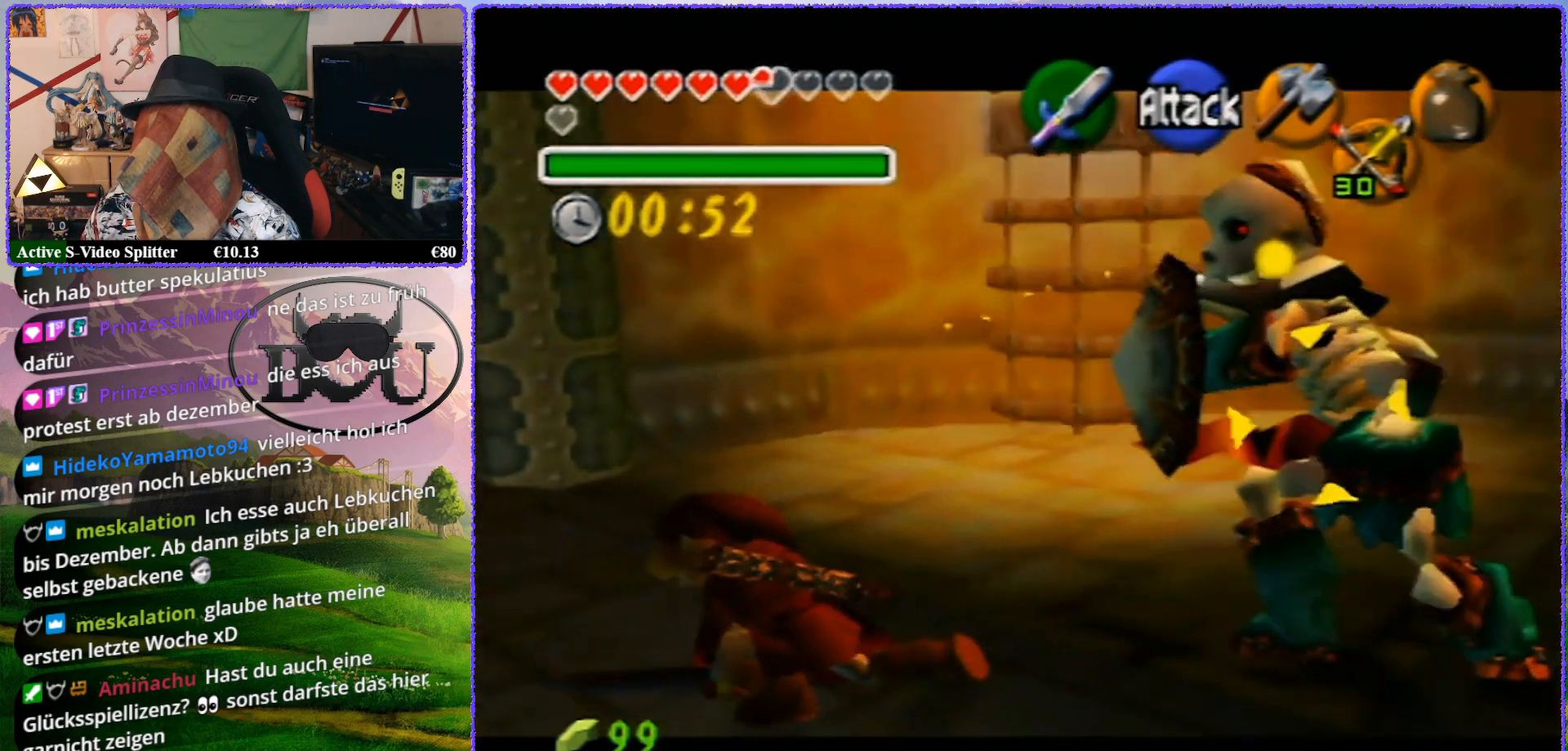
{"buttons": ["R1", "Z"], "left_stick": "center", "events": [[83, "left_stick", "up-left"], [283, "R1", "down"], [317, "left_stick", "center"]]}
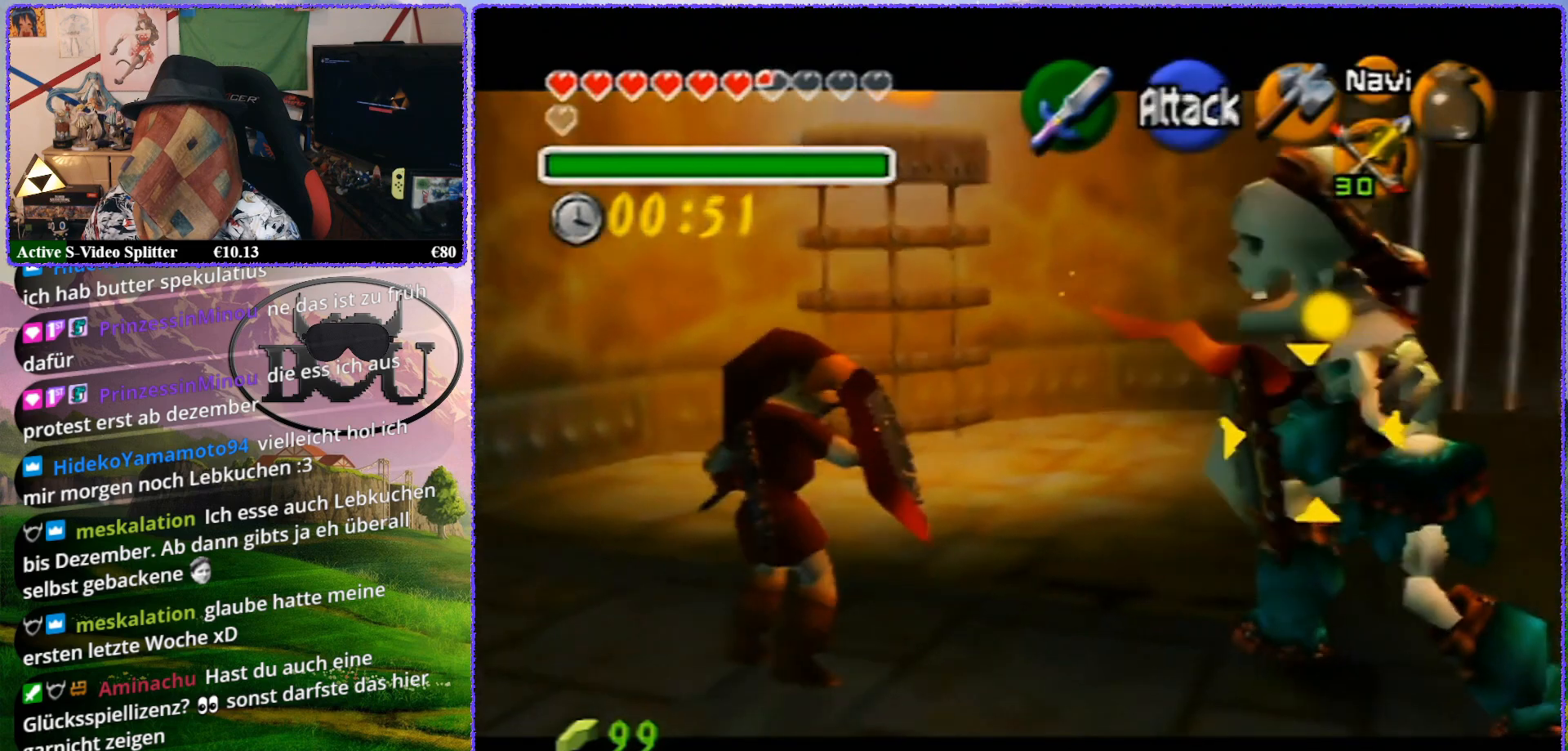
{"buttons": ["R1", "Z"], "left_stick": "center", "events": [[83, "A", "down"], [167, "A", "up"]]}
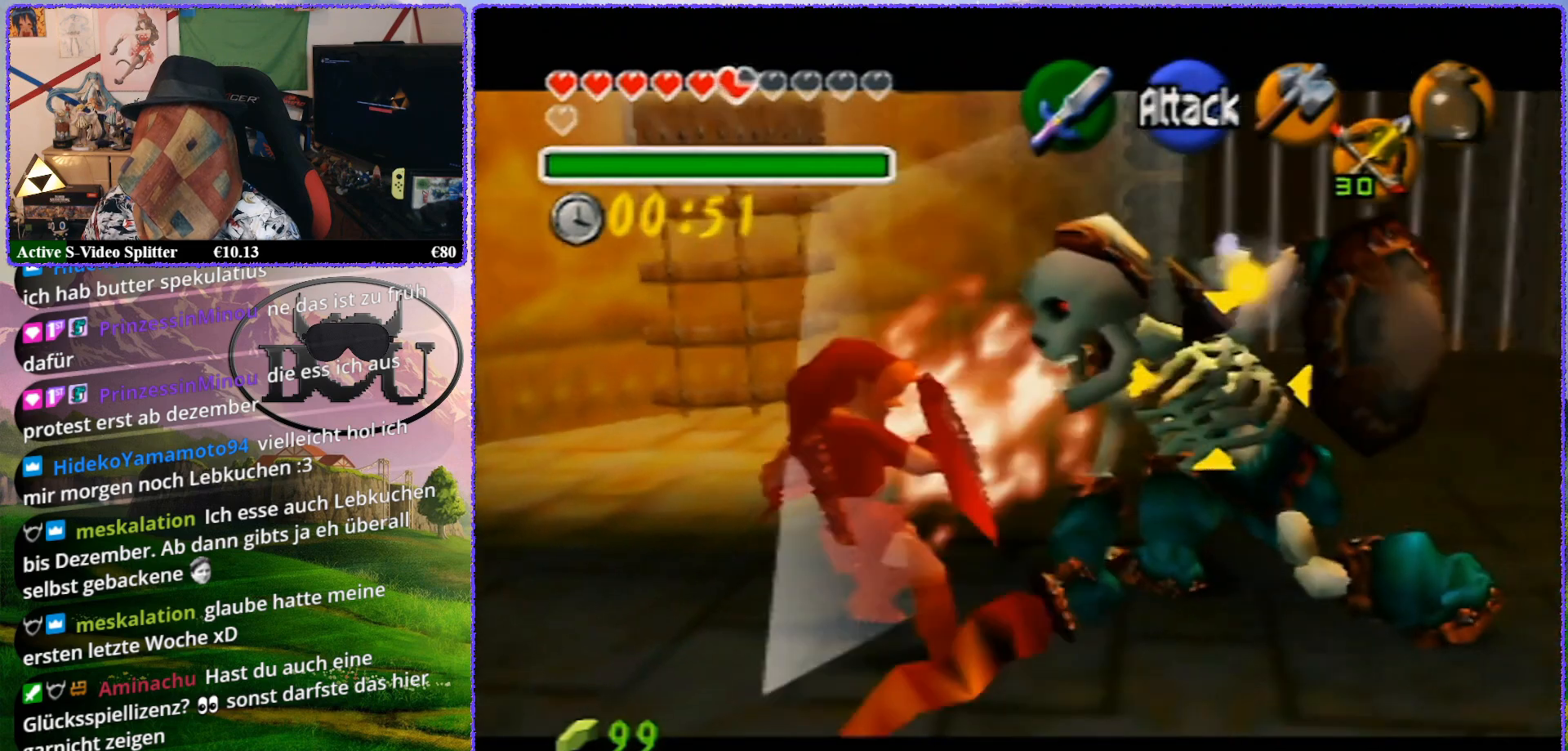
{"buttons": ["R1", "Z"], "left_stick": "left", "events": [[500, "left_stick", "left"]]}
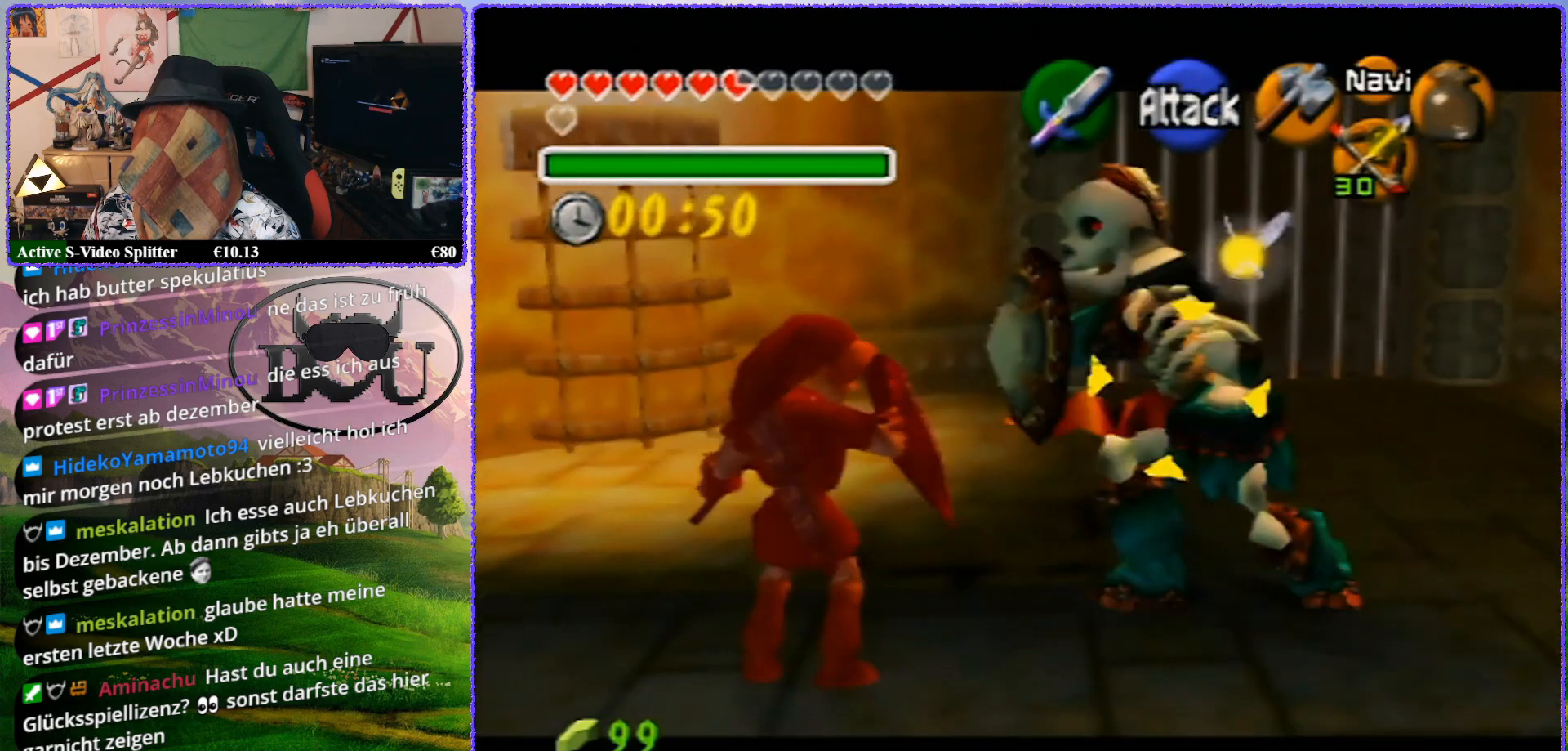
{"buttons": ["Z"], "left_stick": "center", "events": [[167, "R1", "up"], [167, "left_stick", "center"], [200, "Z", "up"], [317, "Z", "down"]]}
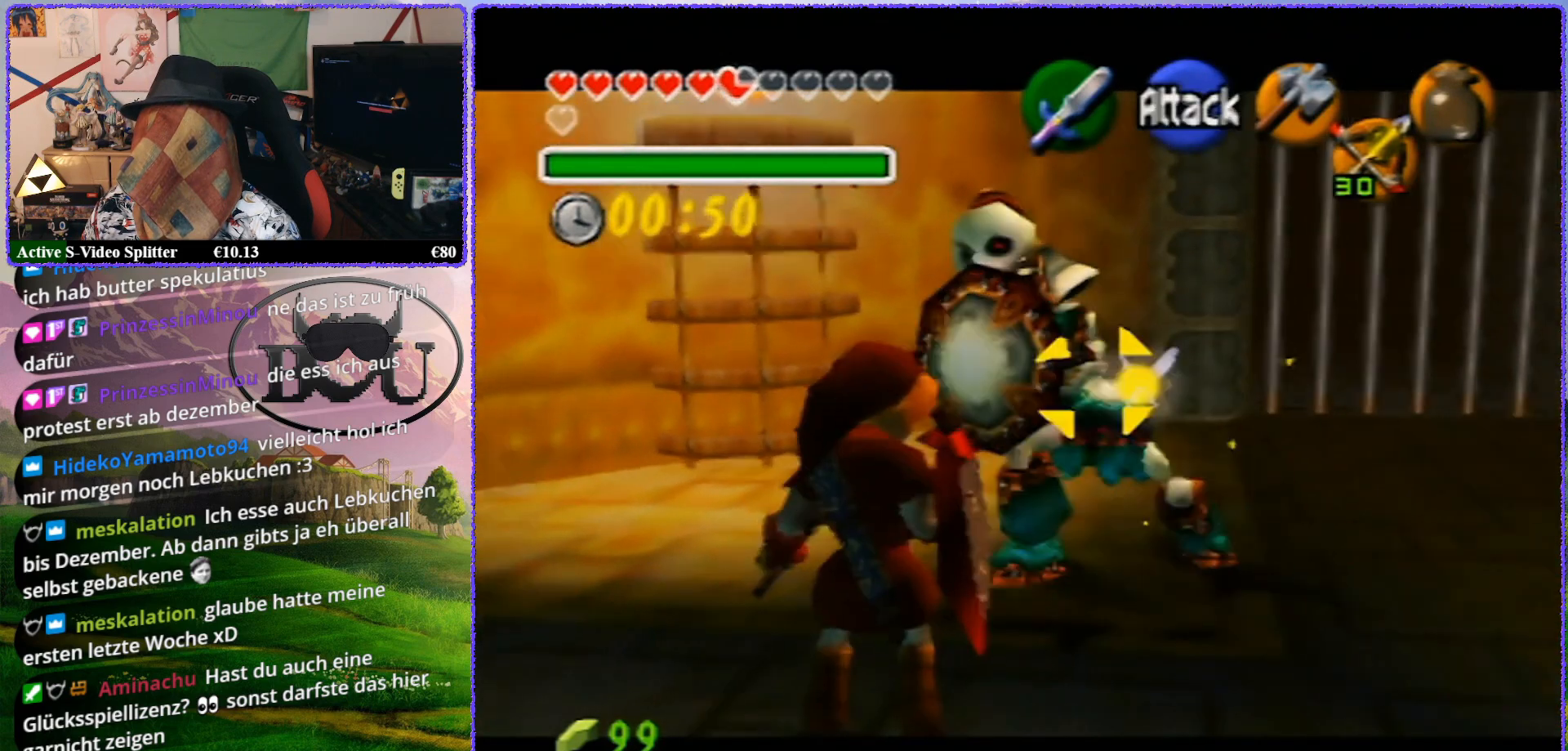
{"buttons": ["R1", "Z"], "left_stick": "center", "events": [[267, "R1", "down"], [383, "A", "down"], [467, "A", "up"]]}
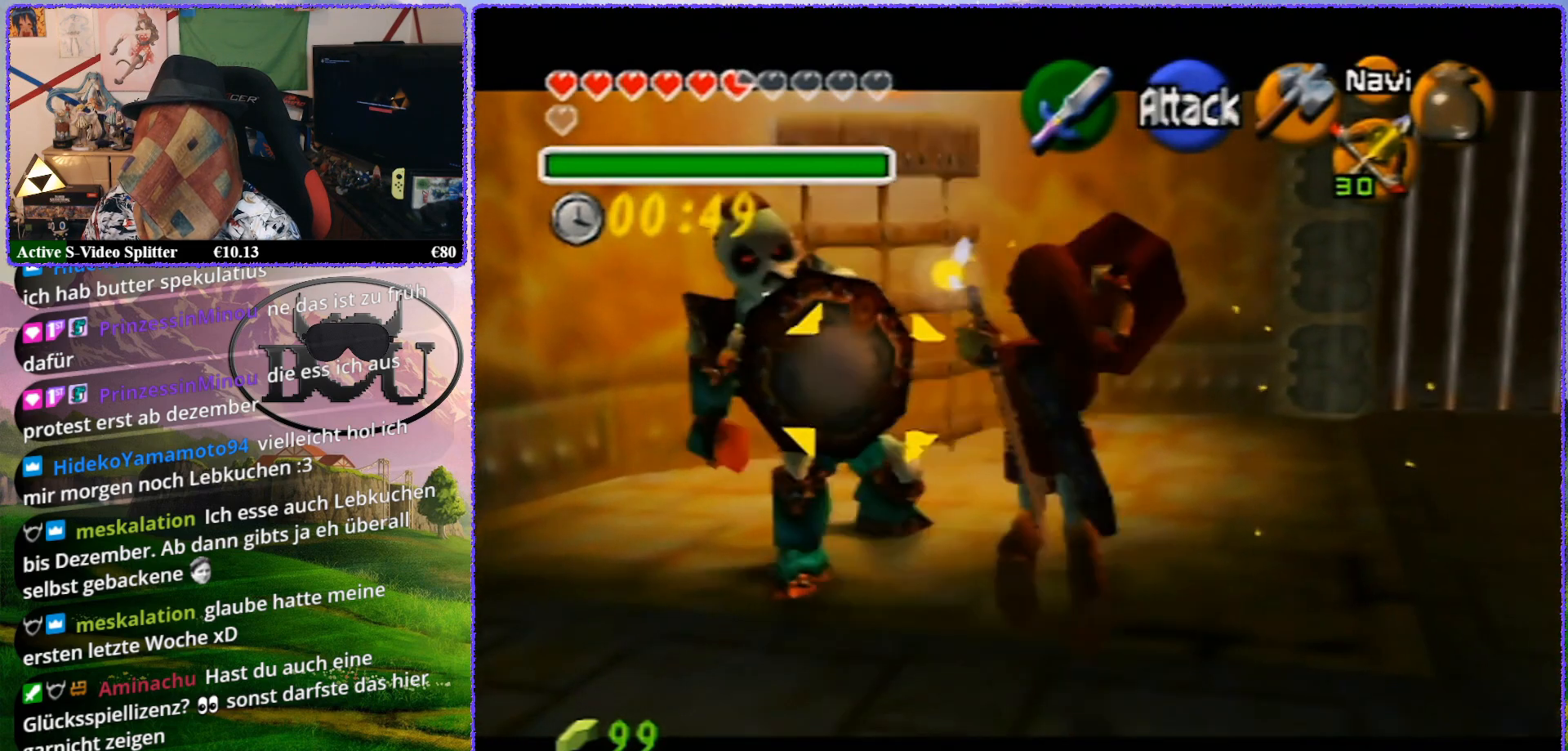
{"buttons": ["R1", "Z"], "left_stick": "center", "events": []}
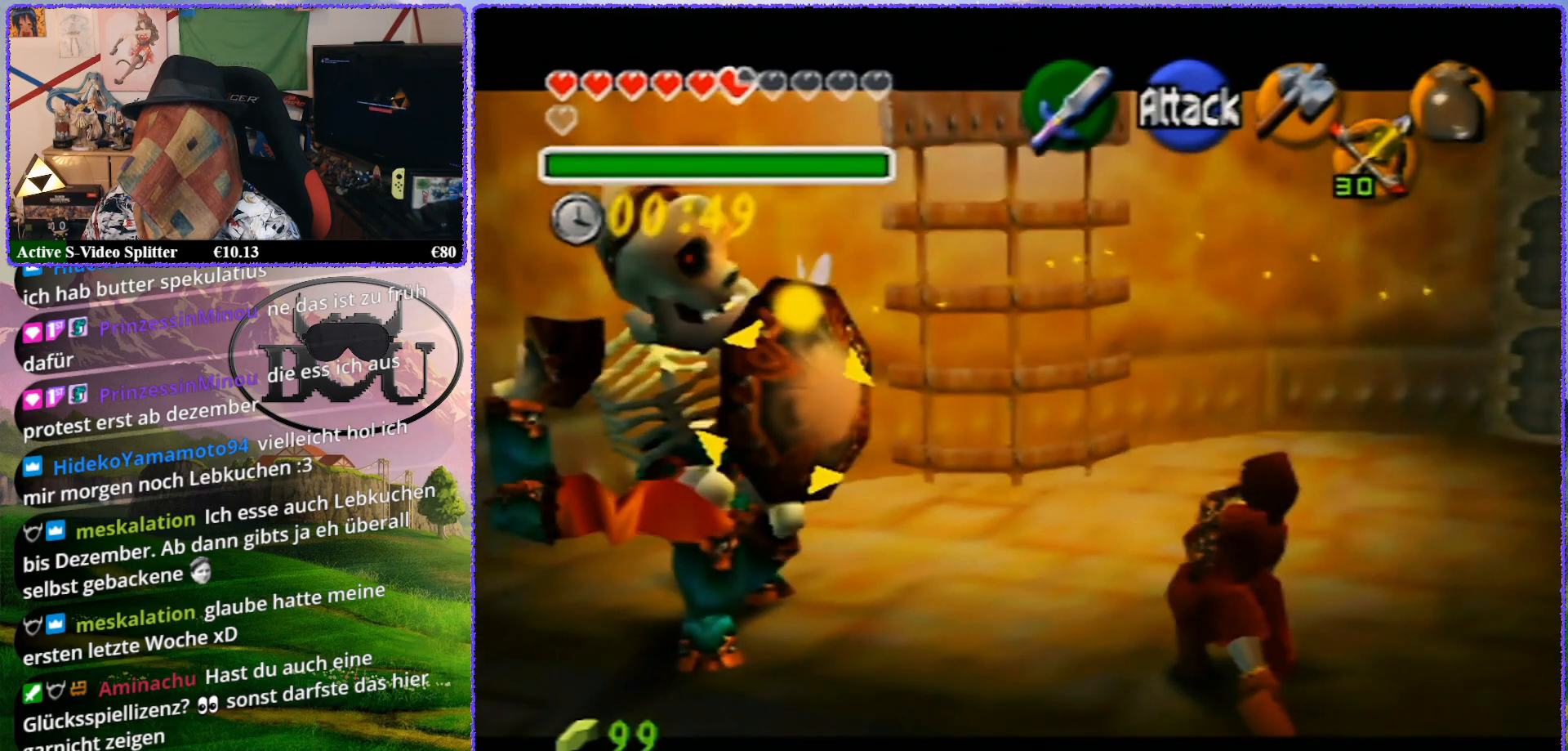
{"buttons": ["R1", "Z"], "left_stick": "center", "events": [[233, "left_stick", "left"], [417, "left_stick", "center"]]}
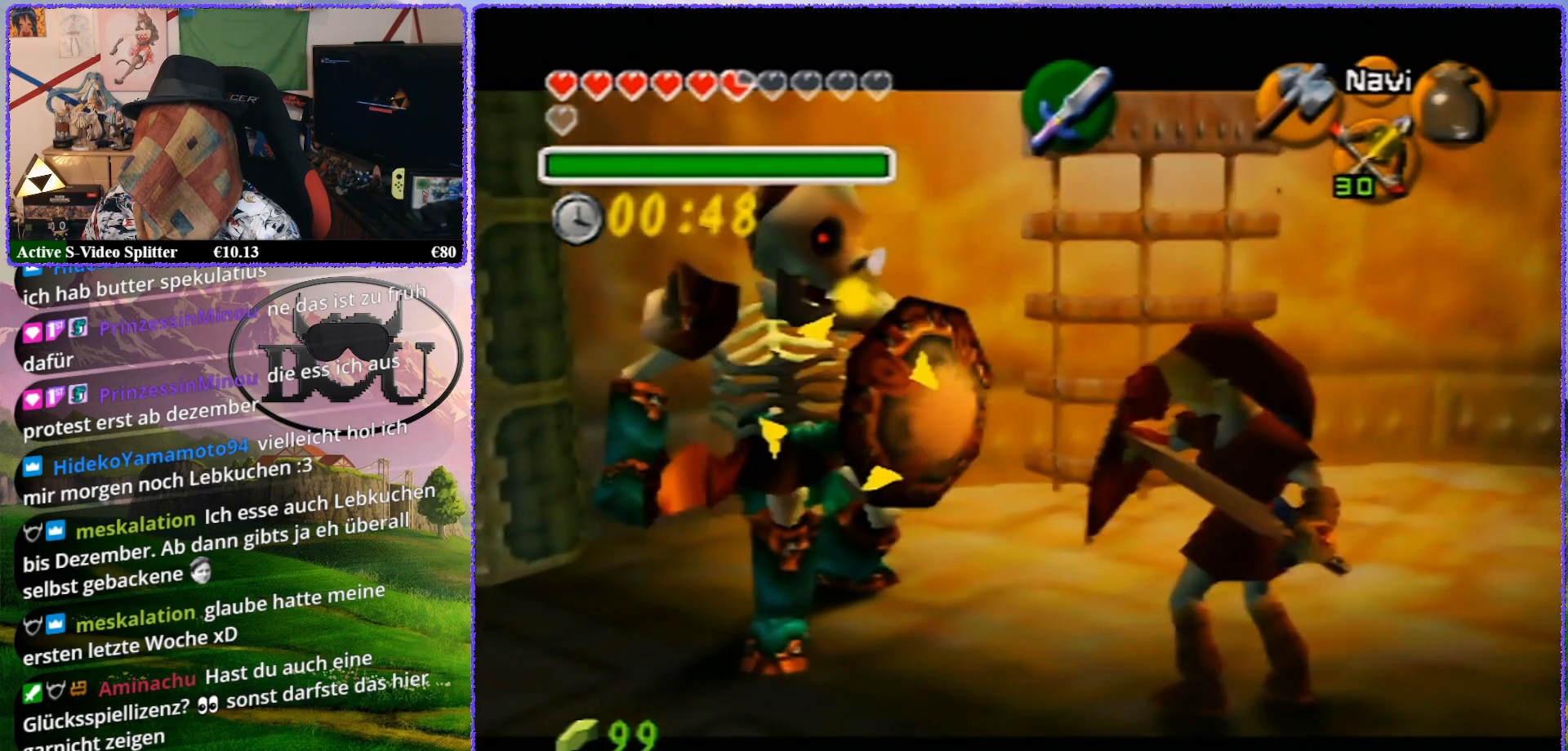
{"buttons": ["R1", "Z"], "left_stick": "center", "events": [[117, "A", "down"], [267, "A", "up"]]}
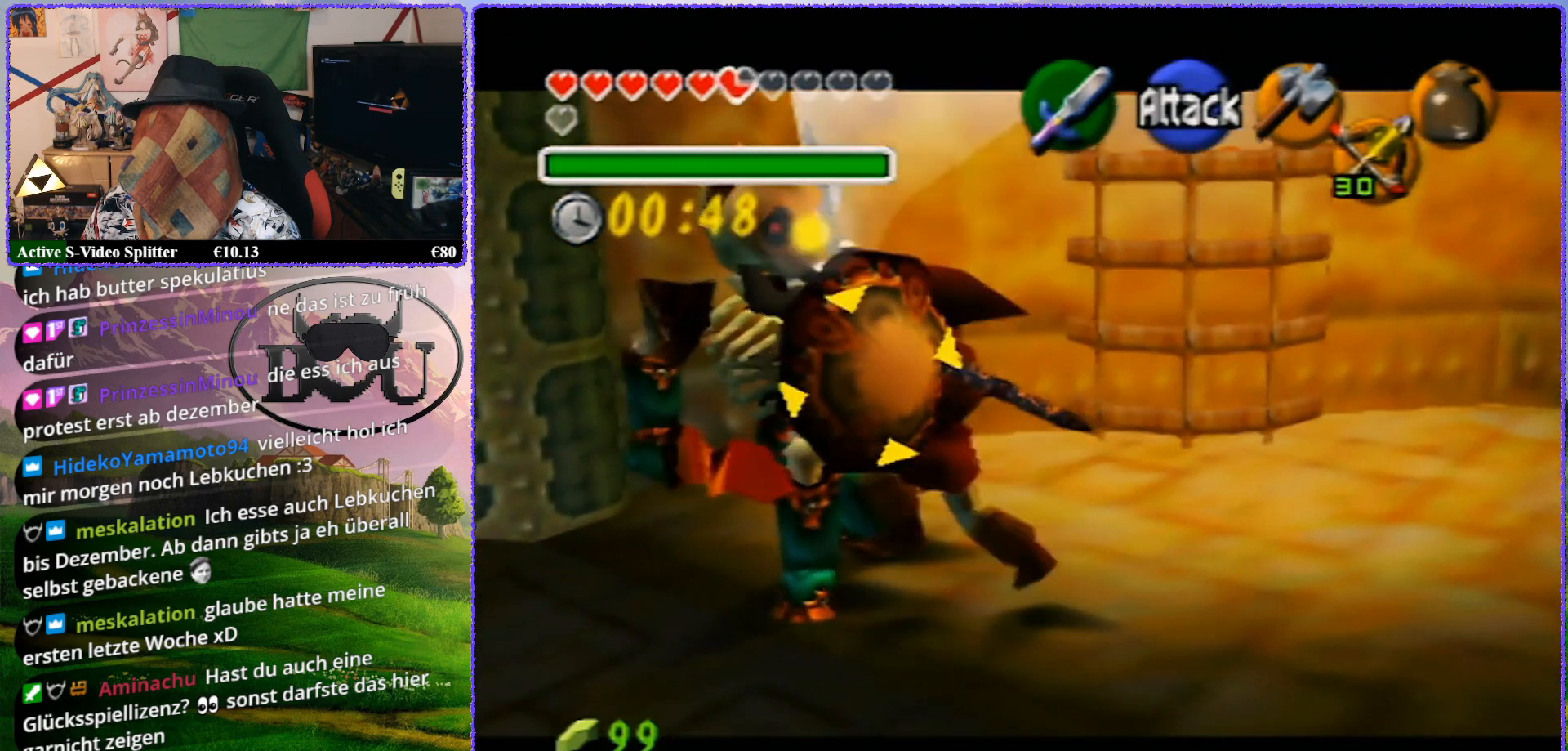
{"buttons": ["R1", "Z"], "left_stick": "left", "events": [[417, "left_stick", "down-left"], [483, "left_stick", "left"]]}
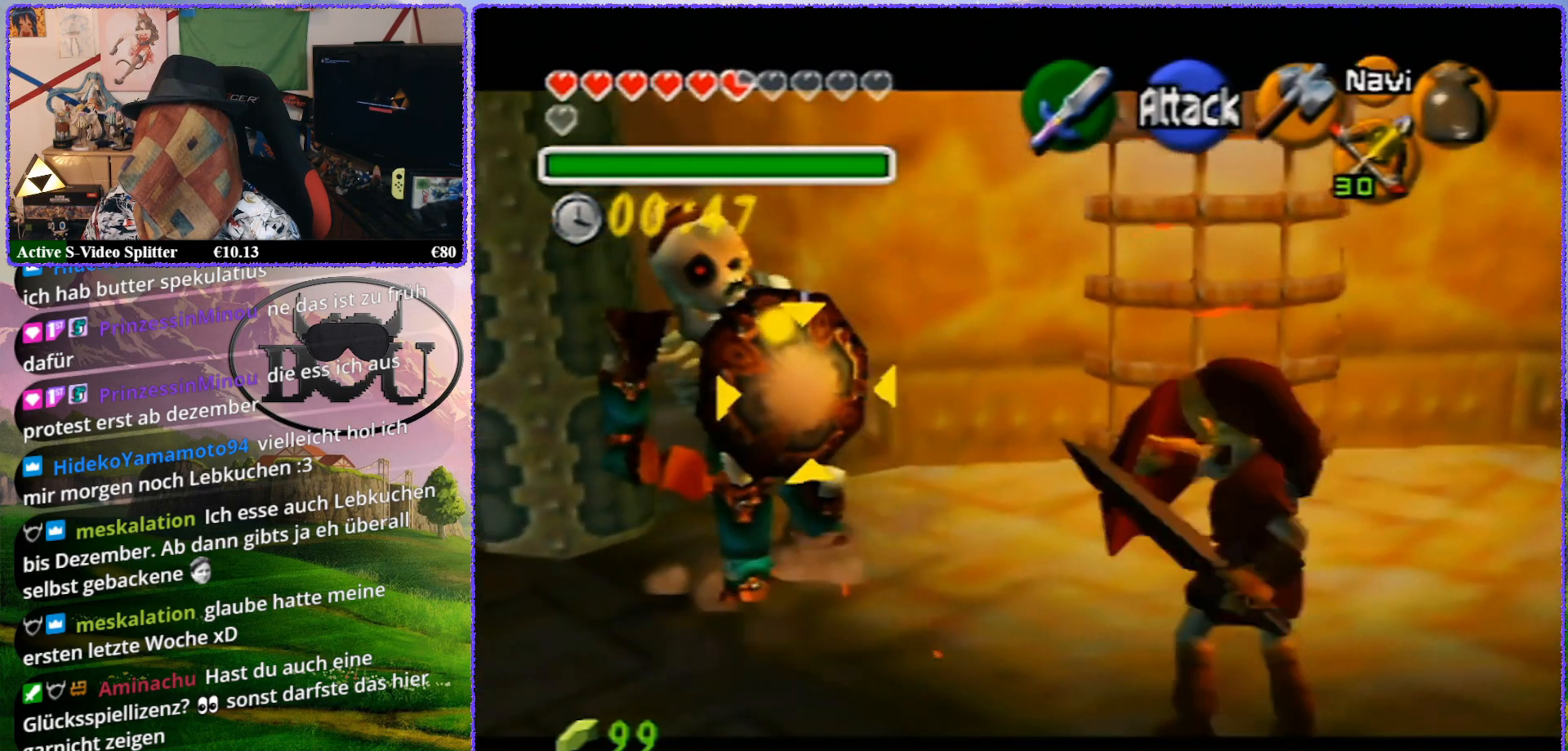
{"buttons": ["R1", "Z"], "left_stick": "center", "events": [[233, "left_stick", "center"], [317, "A", "down"], [433, "A", "up"]]}
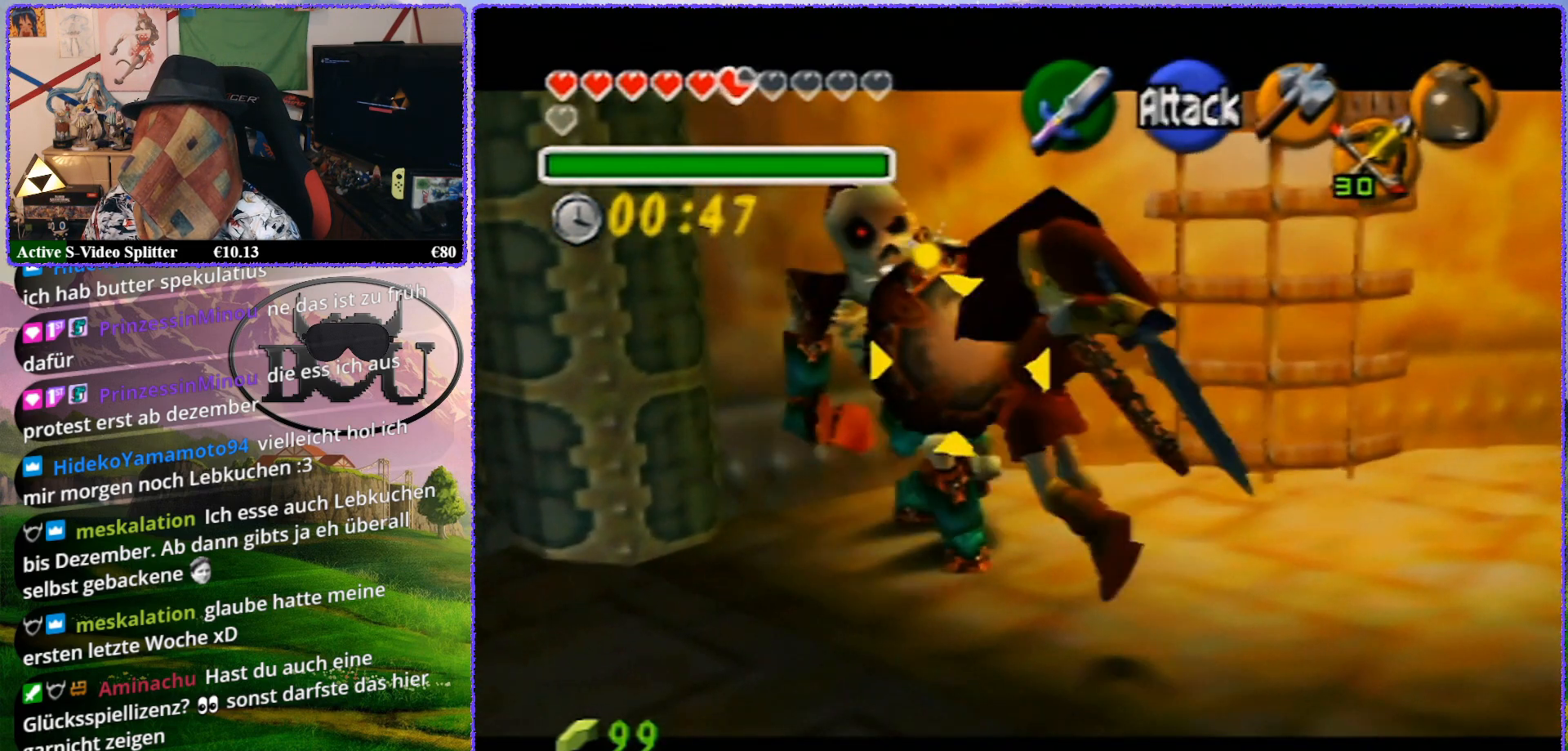
{"buttons": ["R1", "Z"], "left_stick": "center", "events": []}
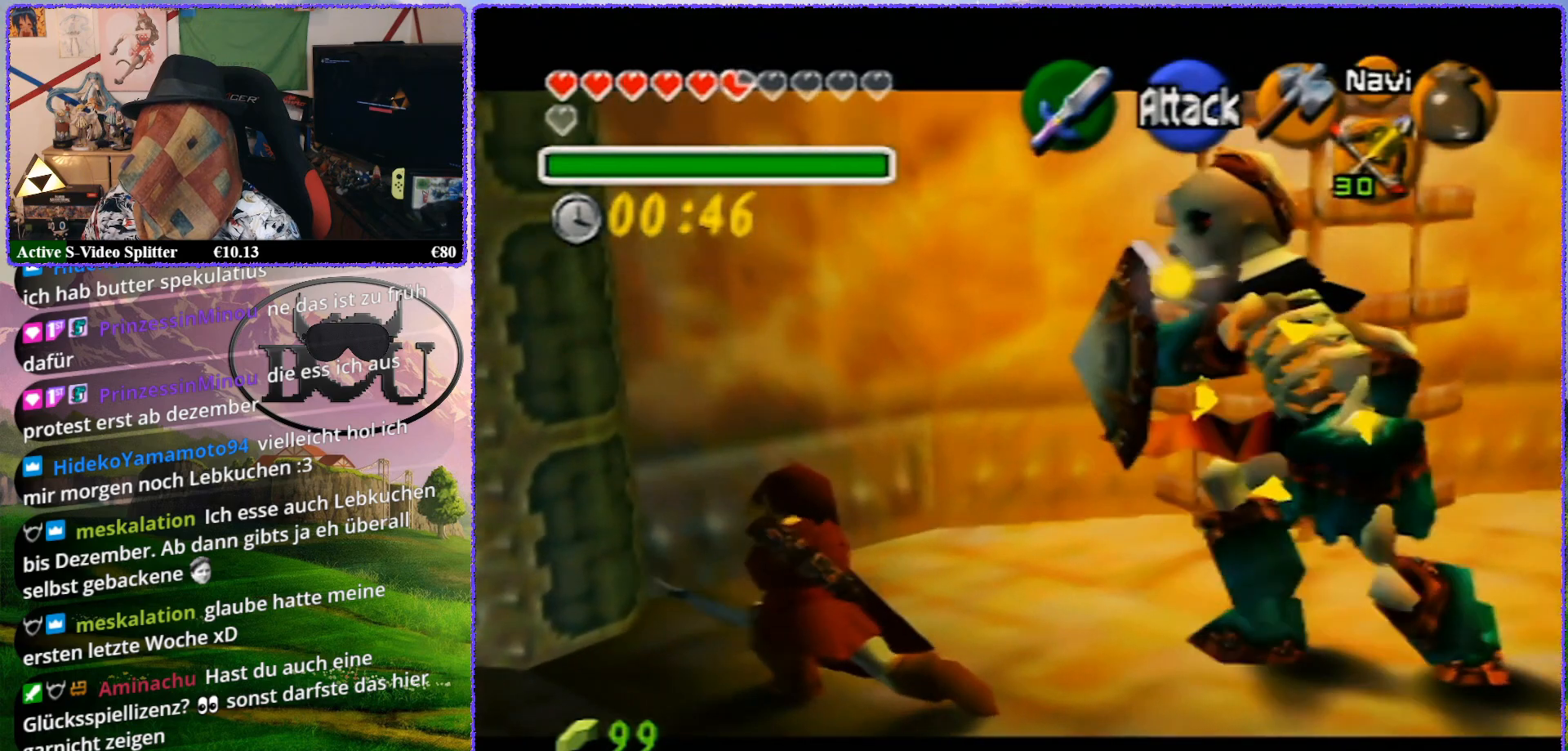
{"buttons": ["R1", "Z"], "left_stick": "down-left", "events": [[133, "left_stick", "left"], [333, "left_stick", "down-left"]]}
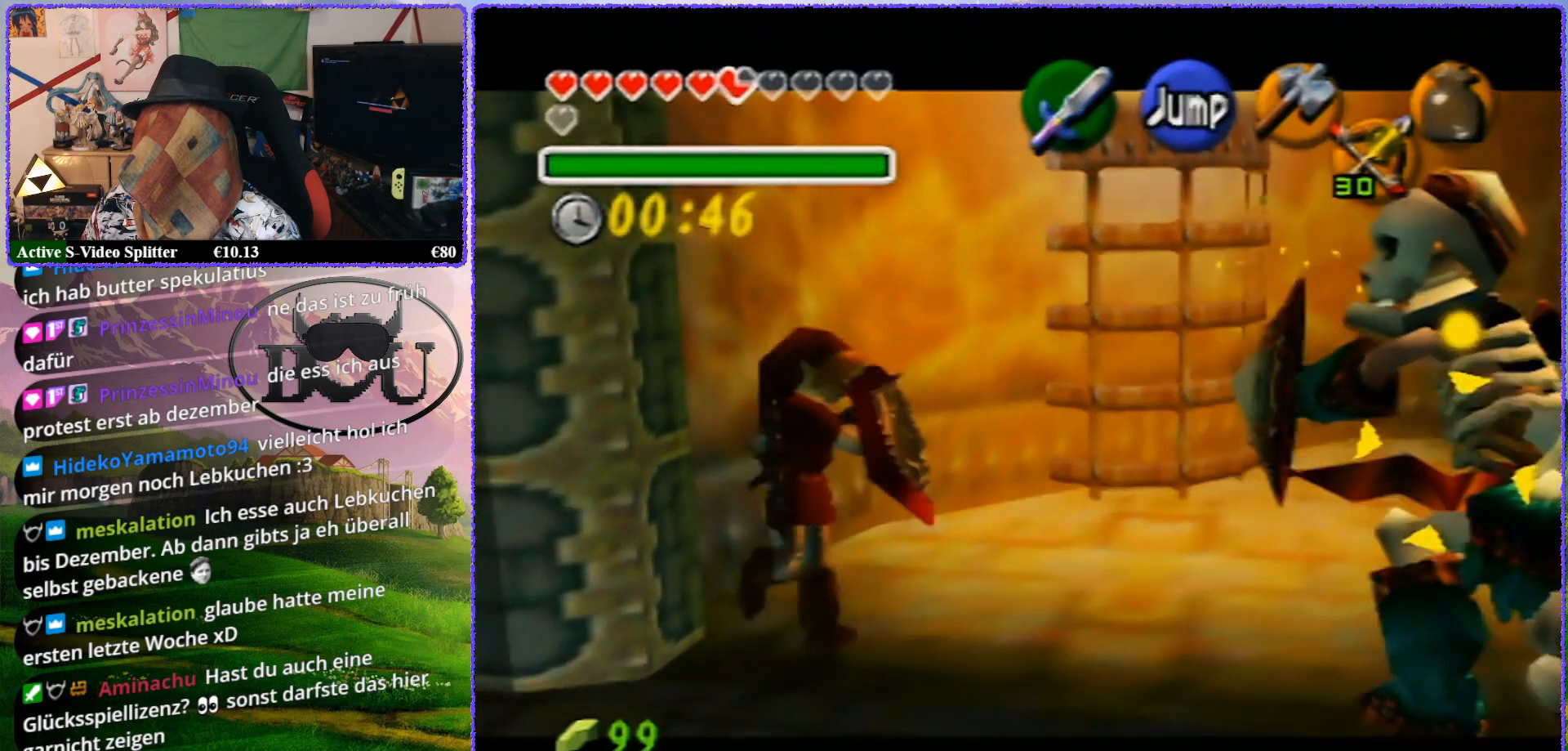
{"buttons": ["R1", "Z"], "left_stick": "center", "events": [[50, "left_stick", "center"], [167, "A", "down"], [267, "A", "up"]]}